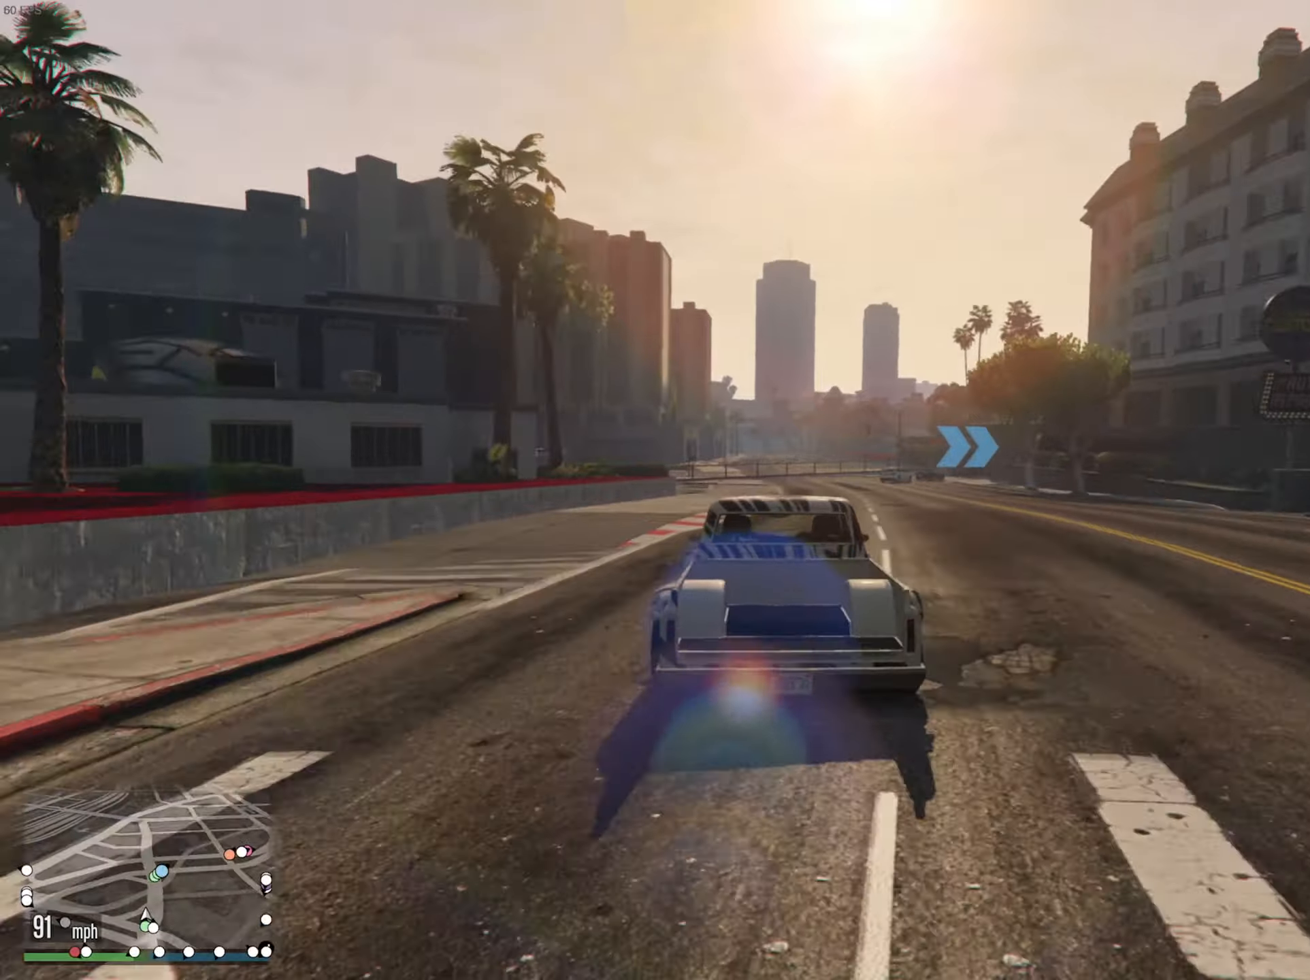
Gameplay with a controller (Xbox layout); each line is a JSON object with the inputs held at the frame after it. "events" lists button and stick changes between this image and that frame as [ms after this image, input, new state], when the widget could be followed in between.
{"buttons": [], "left_stick": "center", "right_stick": "center", "events": [[383, "left_stick", "down-right"], [467, "R2", "up"], [500, "left_stick", "center"]]}
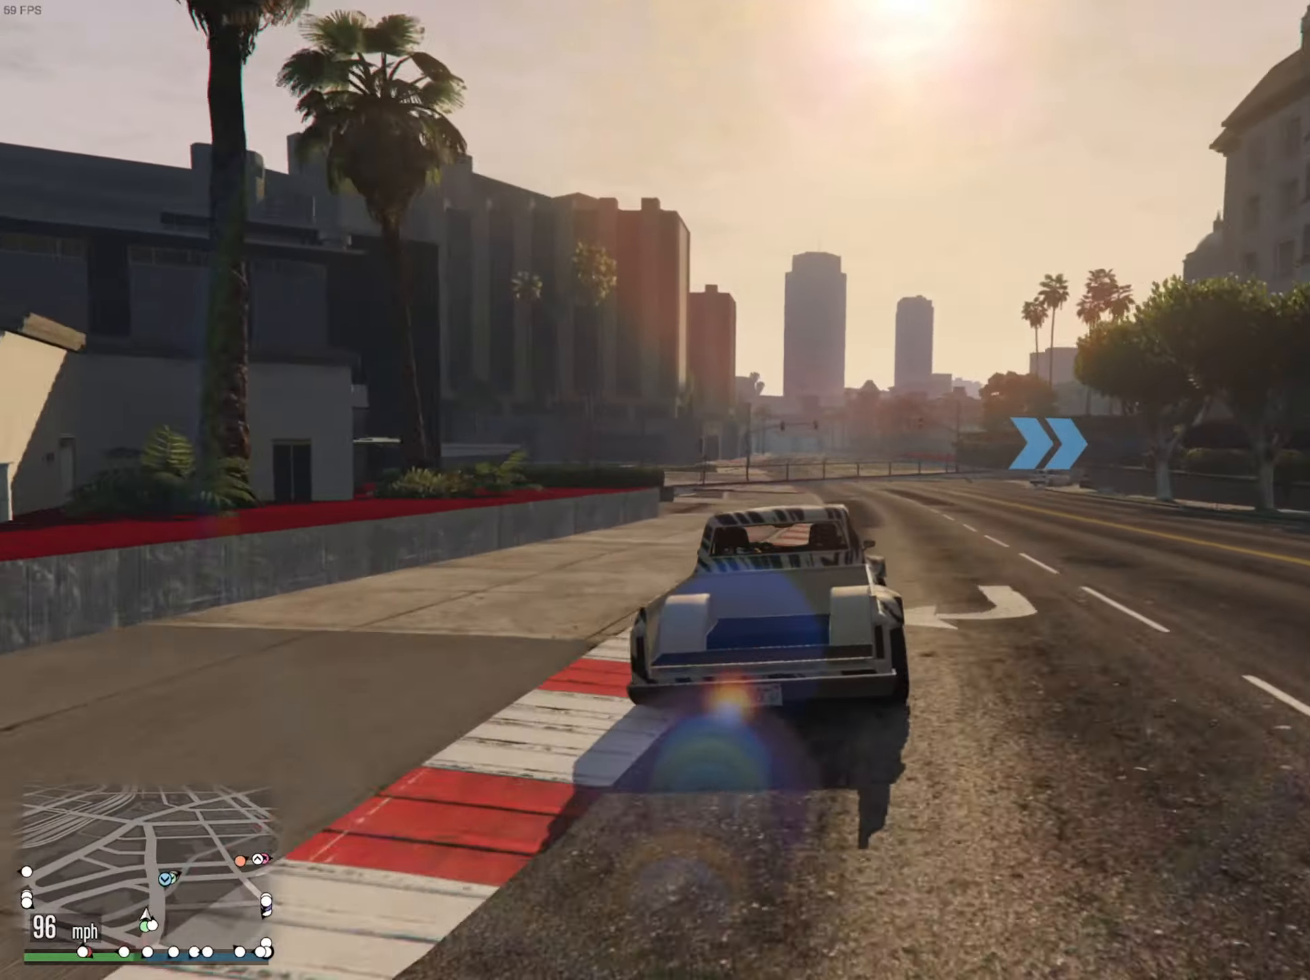
{"buttons": ["R2"], "left_stick": "center", "right_stick": "center", "events": [[233, "R2", "down"], [317, "left_stick", "down-right"], [483, "left_stick", "center"]]}
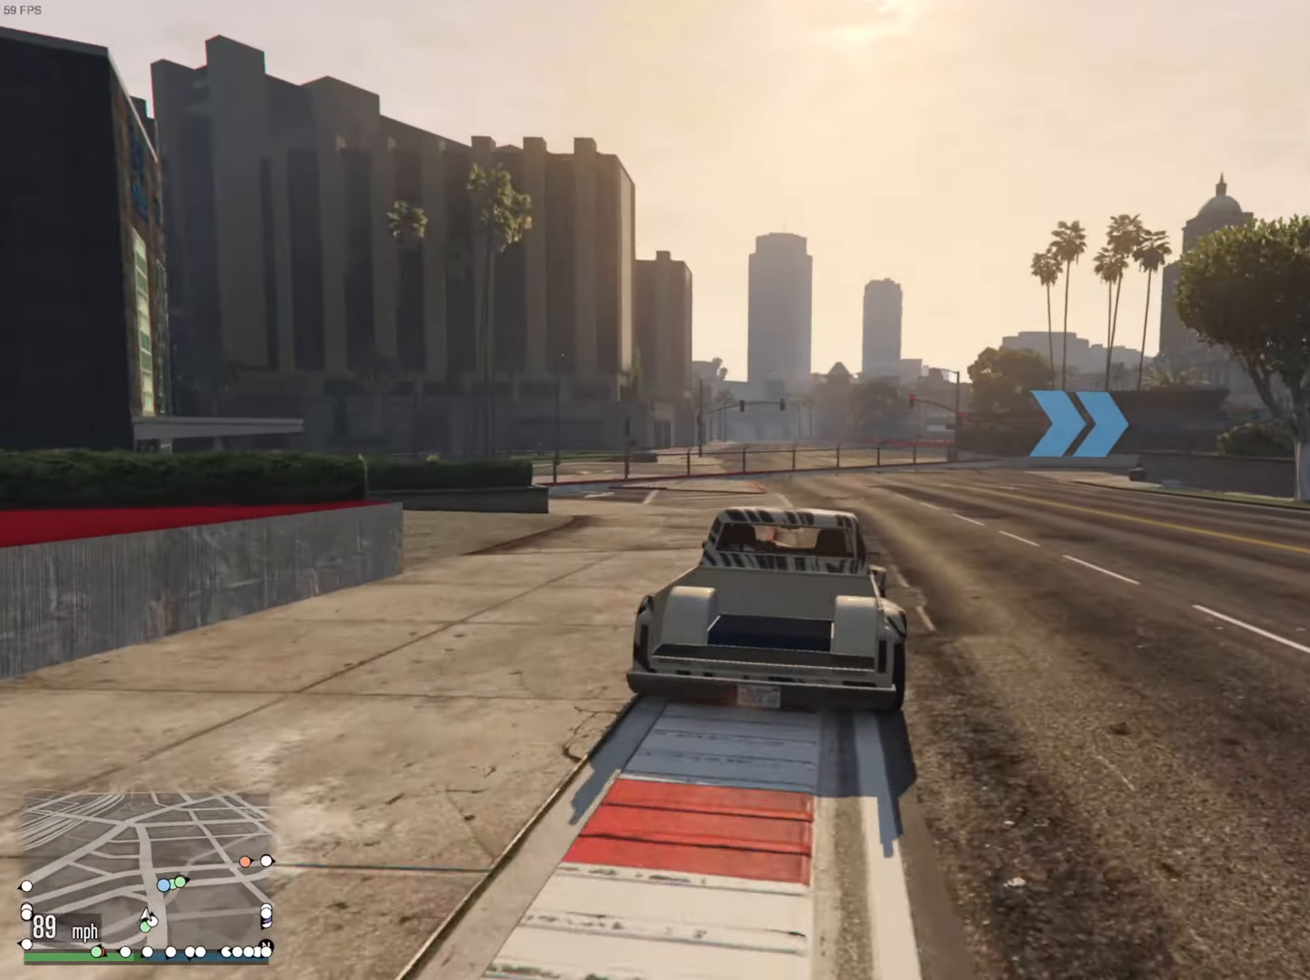
{"buttons": ["R2"], "left_stick": "down-right", "right_stick": "center", "events": [[17, "R2", "up"], [83, "left_stick", "down-right"], [217, "left_stick", "center"], [383, "left_stick", "down-right"], [400, "R2", "down"]]}
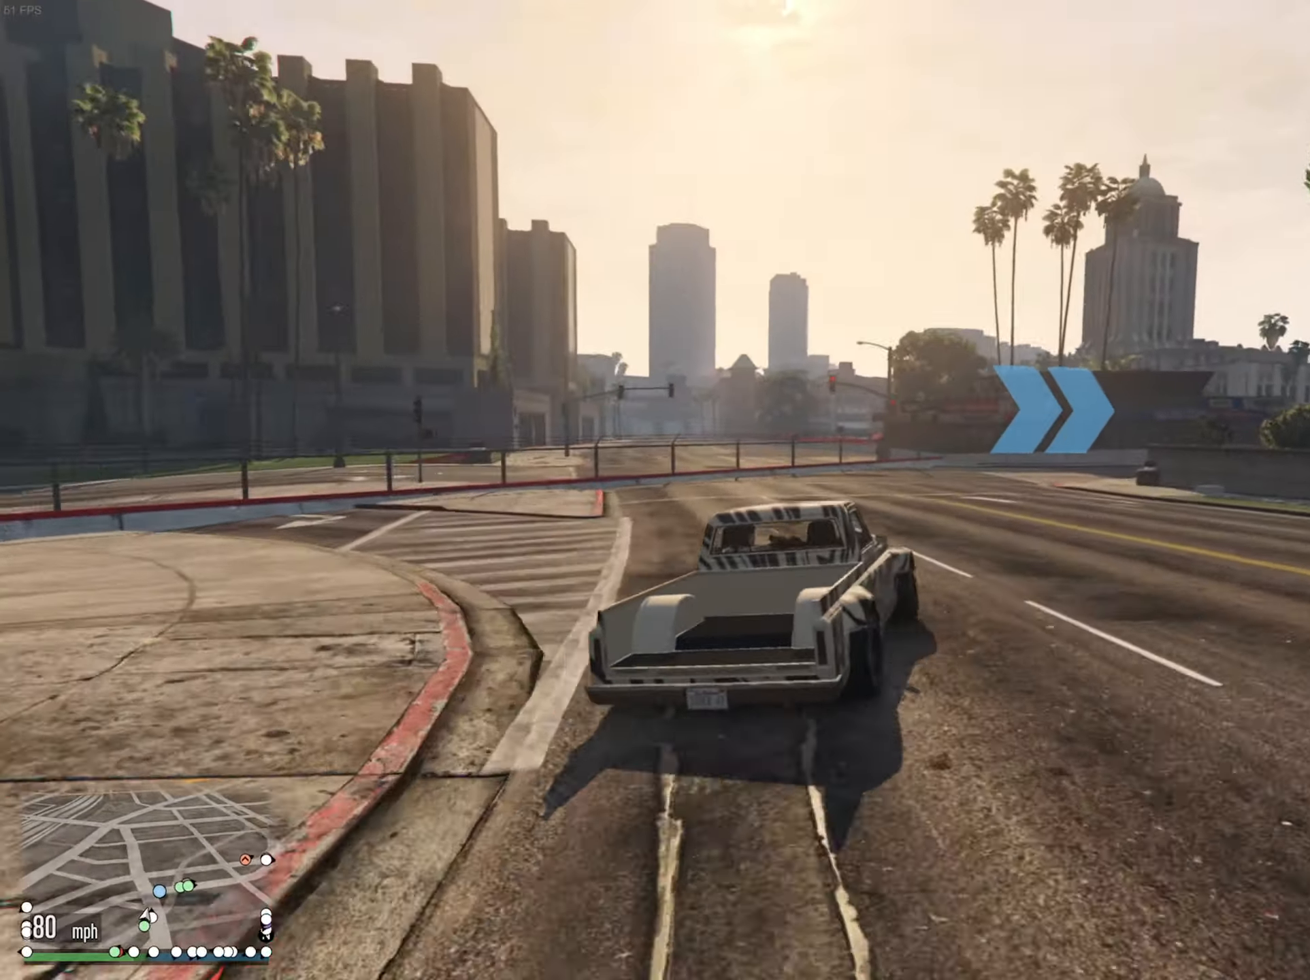
{"buttons": ["L2"], "left_stick": "center", "right_stick": "center", "events": [[17, "left_stick", "center"], [100, "left_stick", "down-right"], [200, "R2", "up"], [250, "left_stick", "center"], [433, "L2", "down"]]}
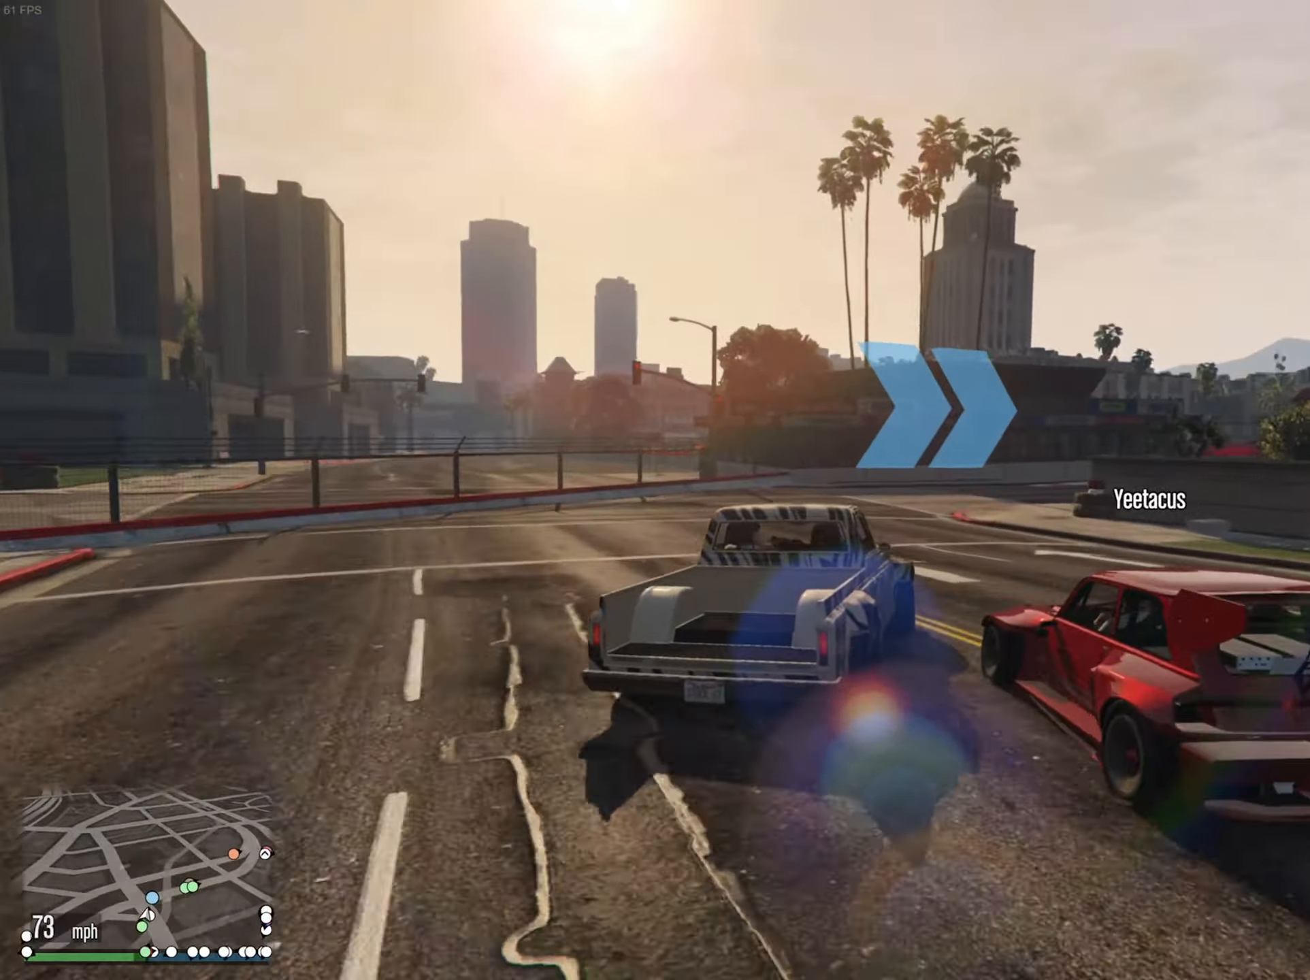
{"buttons": [], "left_stick": "down-right", "right_stick": "center", "events": [[100, "left_stick", "down-right"], [217, "L2", "up"], [217, "left_stick", "center"], [283, "L2", "down"], [300, "left_stick", "down-right"], [350, "L2", "up"]]}
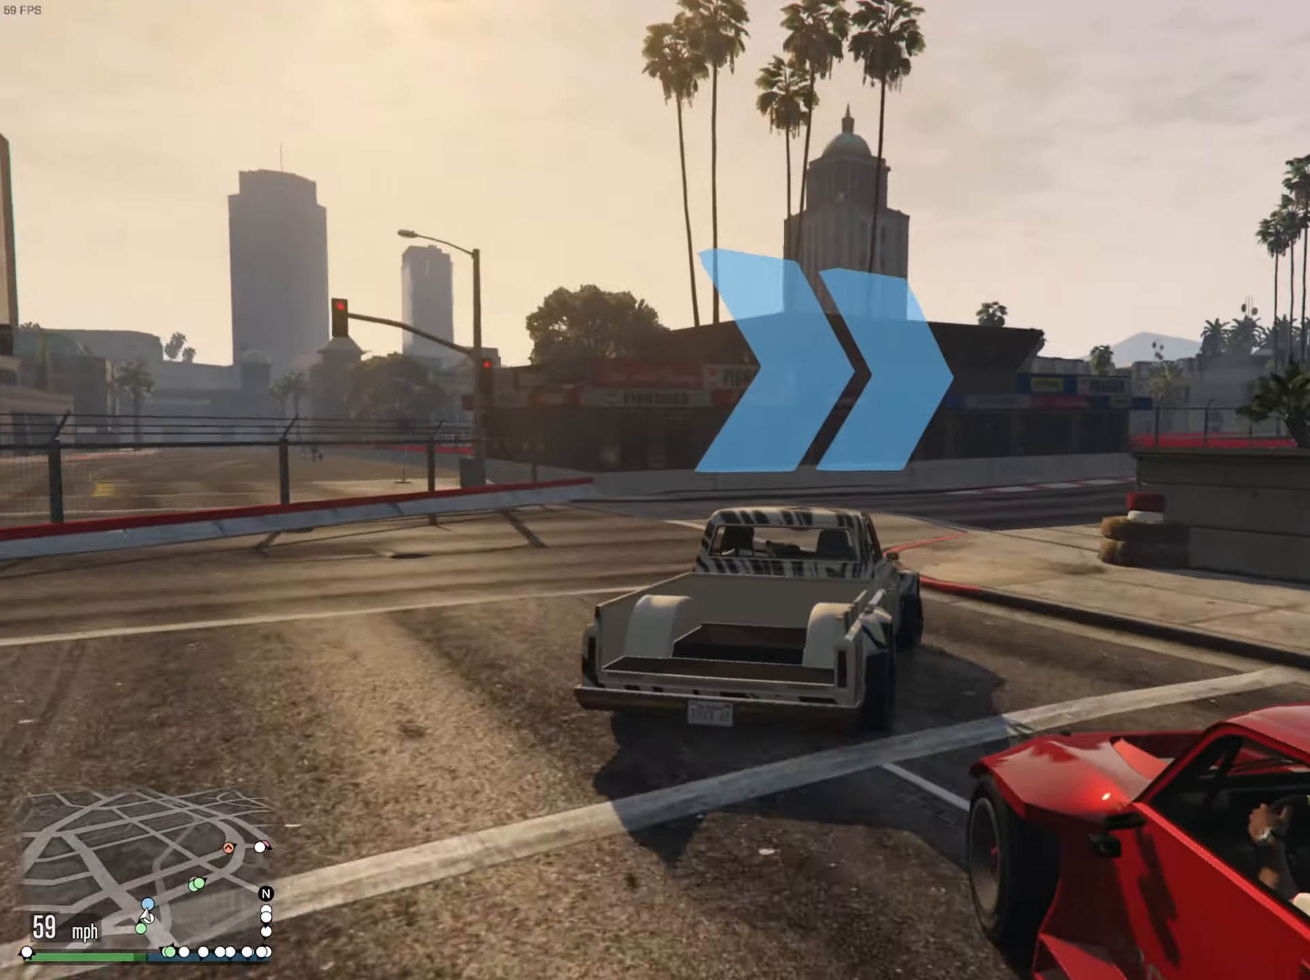
{"buttons": ["R2"], "left_stick": "center", "right_stick": "center", "events": [[133, "left_stick", "center"], [350, "left_stick", "down-right"], [433, "left_stick", "center"], [500, "R2", "down"]]}
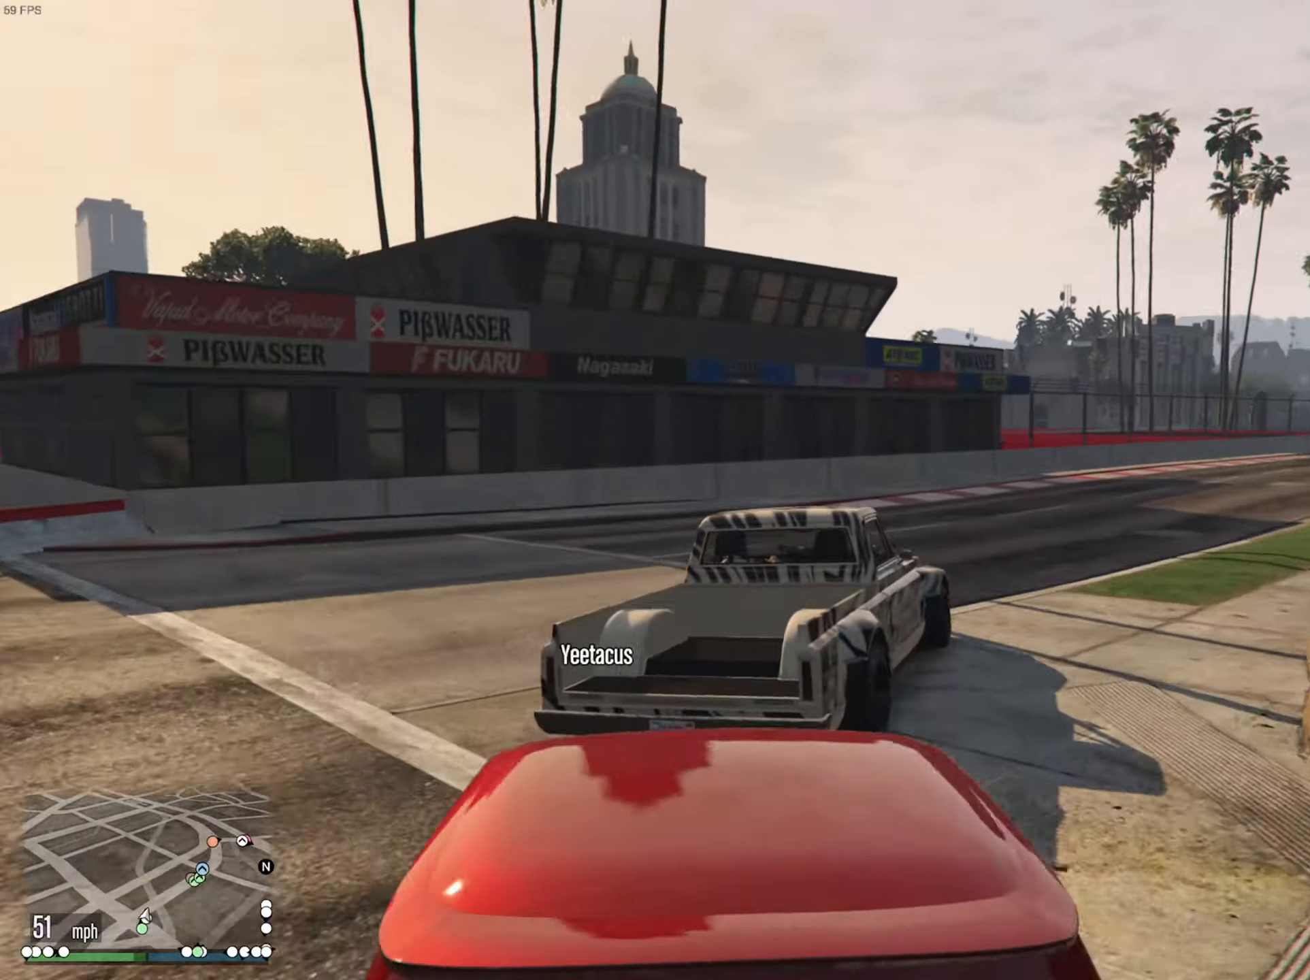
{"buttons": ["R2"], "left_stick": "down-right", "right_stick": "center", "events": [[117, "left_stick", "down-right"], [300, "left_stick", "center"], [483, "left_stick", "down-right"]]}
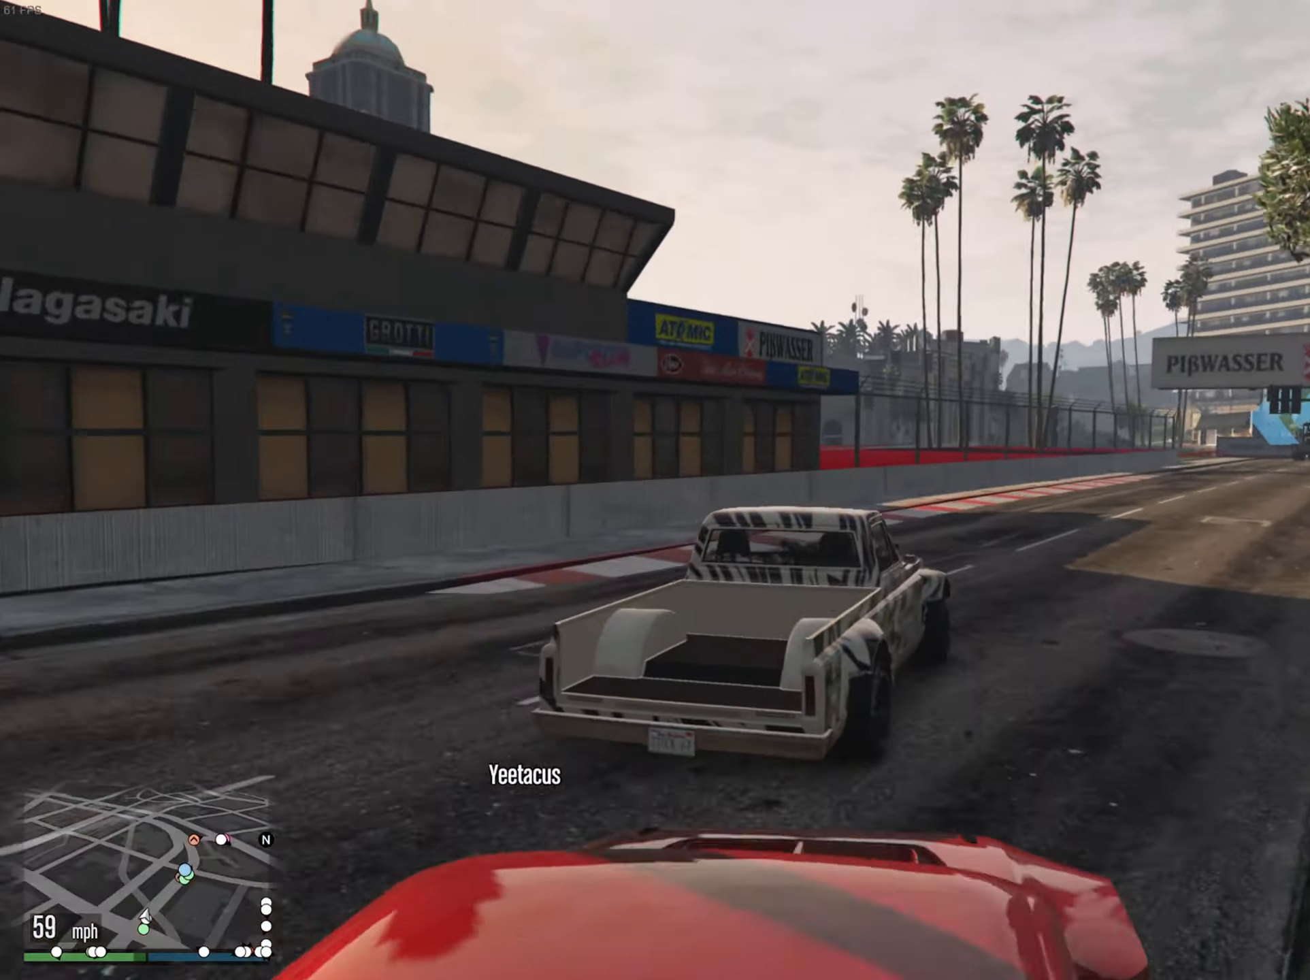
{"buttons": [], "left_stick": "center", "right_stick": "center", "events": [[100, "left_stick", "center"], [217, "left_stick", "down-right"], [367, "R2", "up"], [433, "left_stick", "center"]]}
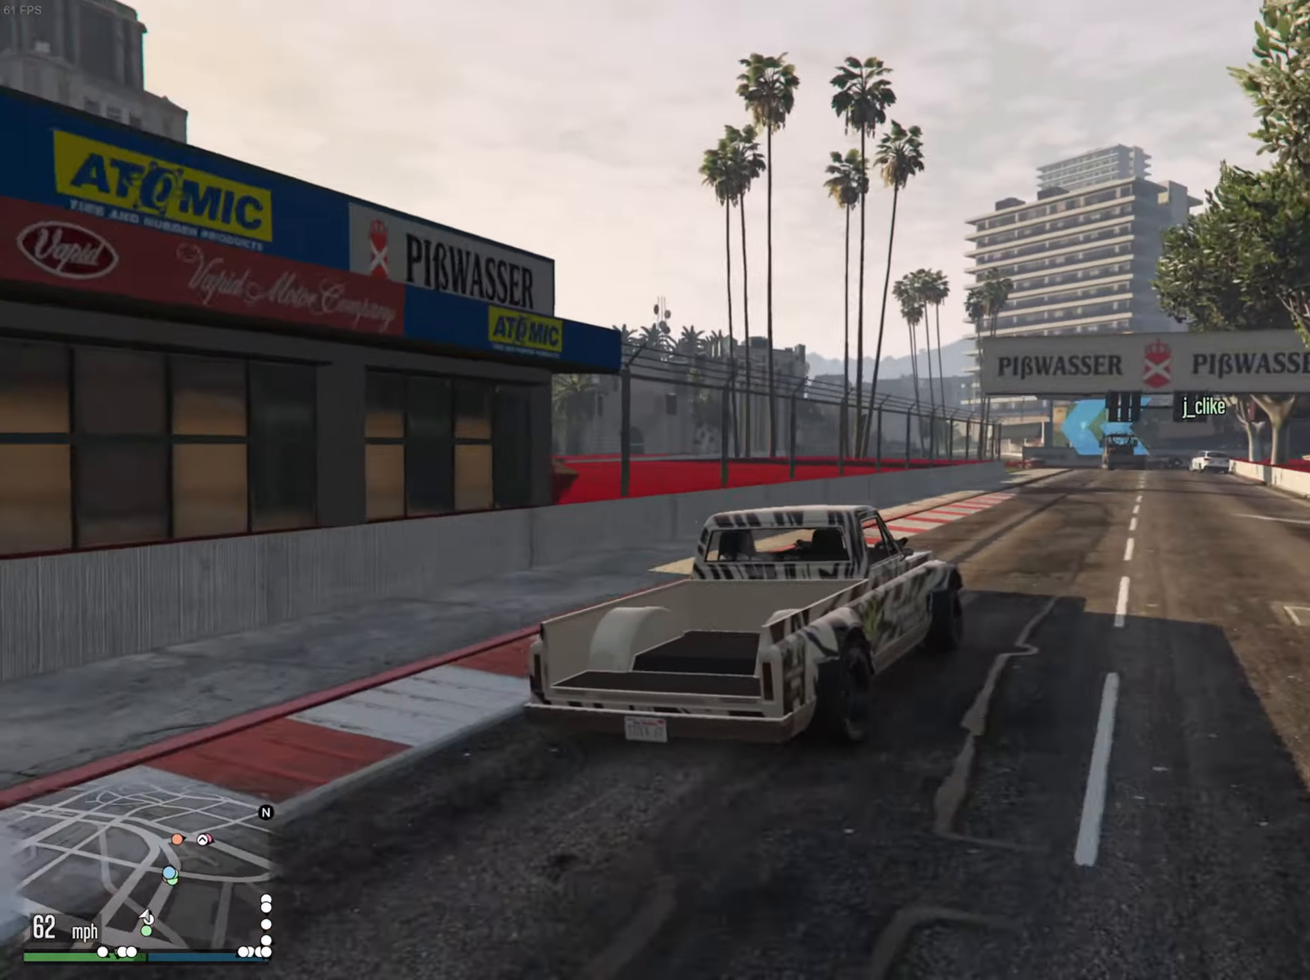
{"buttons": ["R2"], "left_stick": "left", "right_stick": "center", "events": [[33, "R2", "down"], [100, "left_stick", "down-right"], [283, "left_stick", "center"], [450, "left_stick", "left"]]}
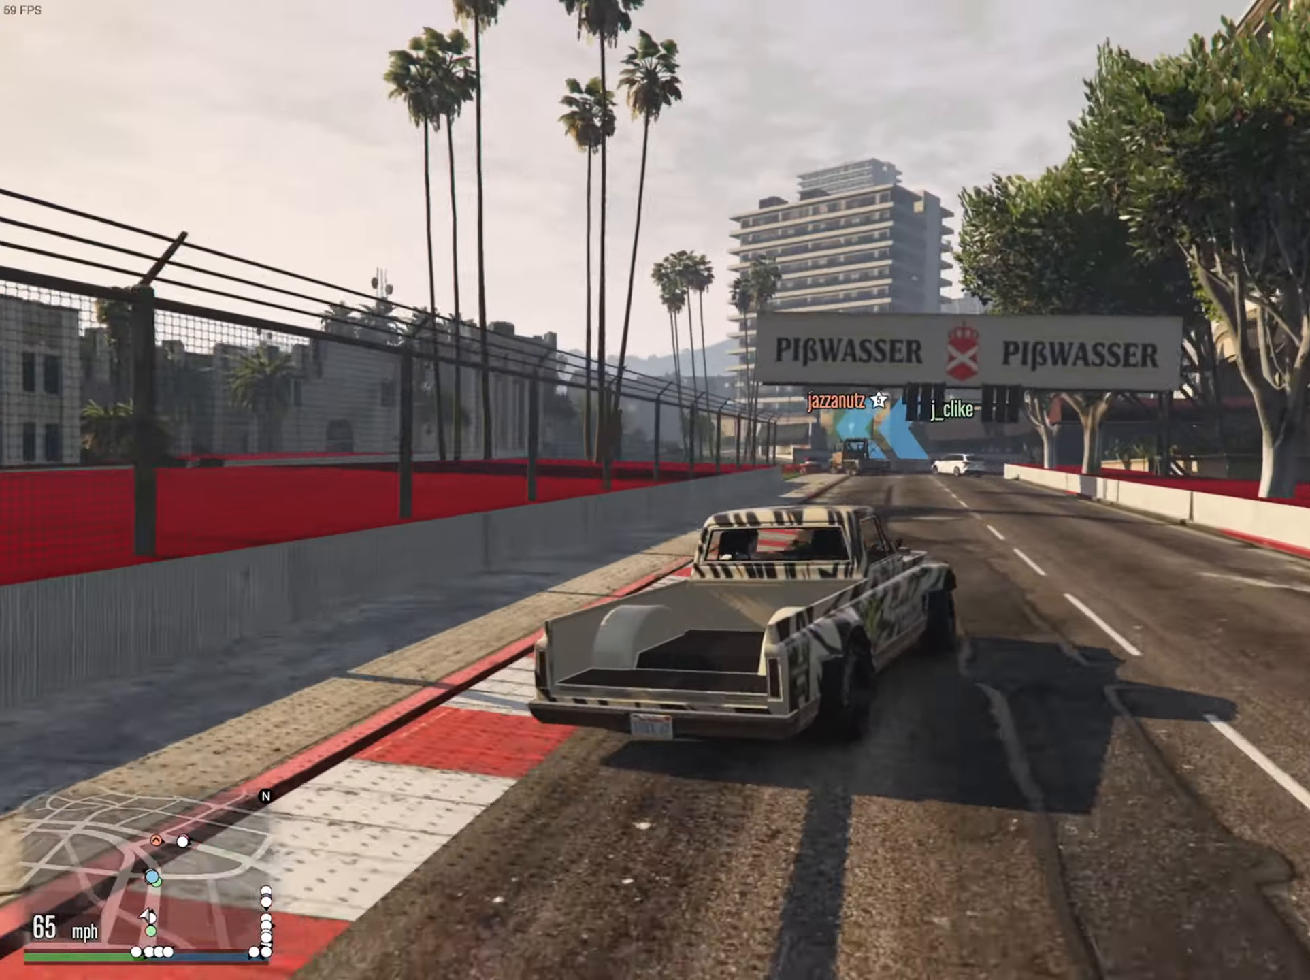
{"buttons": ["R2"], "left_stick": "center", "right_stick": "center", "events": [[67, "left_stick", "center"], [283, "left_stick", "right"], [400, "left_stick", "center"]]}
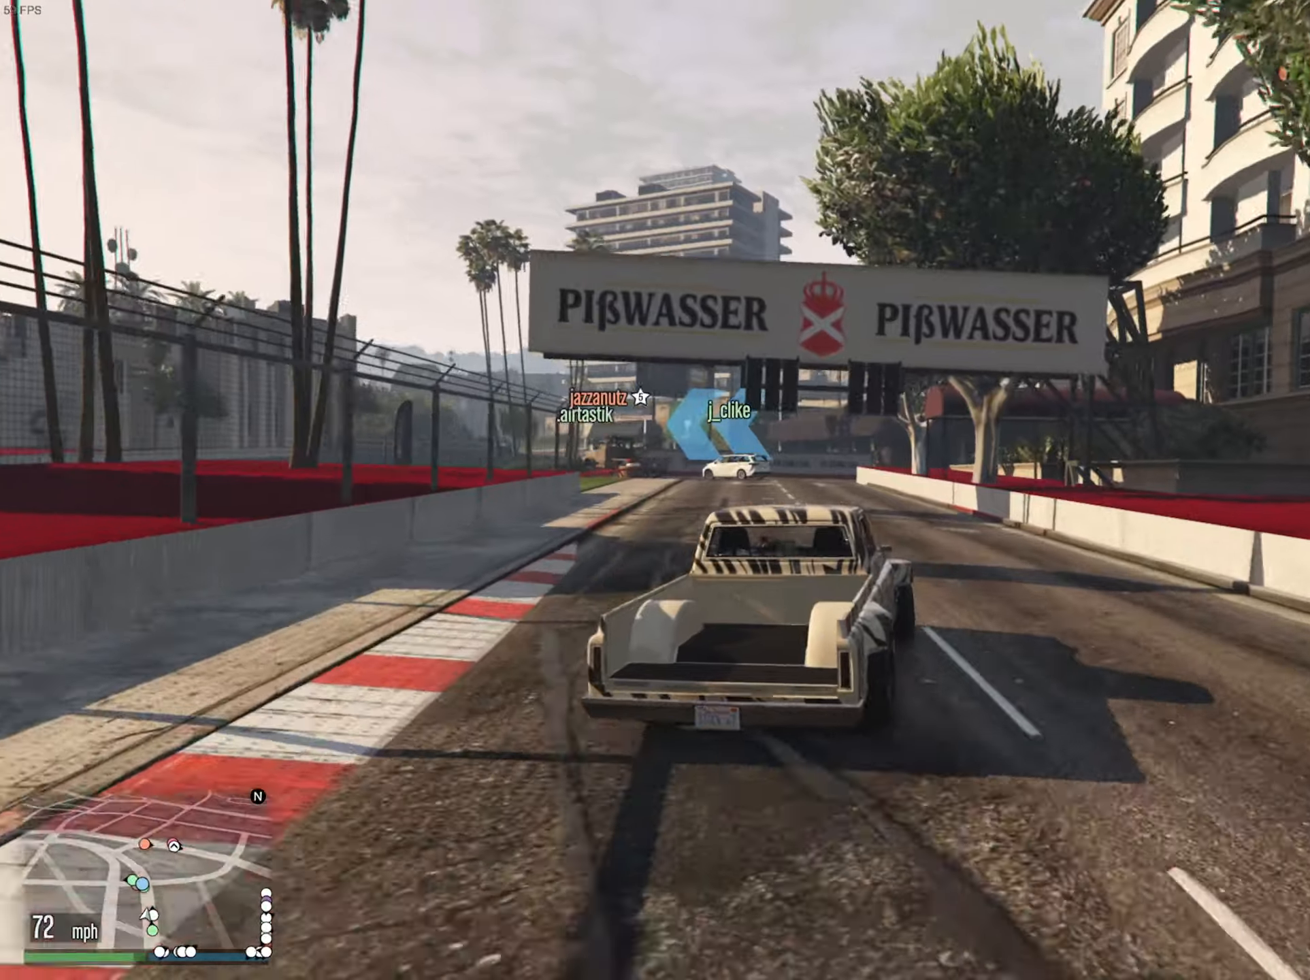
{"buttons": ["L2"], "left_stick": "down-left", "right_stick": "center", "events": [[184, "left_stick", "left"], [234, "R2", "up"], [350, "left_stick", "down-left"], [434, "L2", "down"]]}
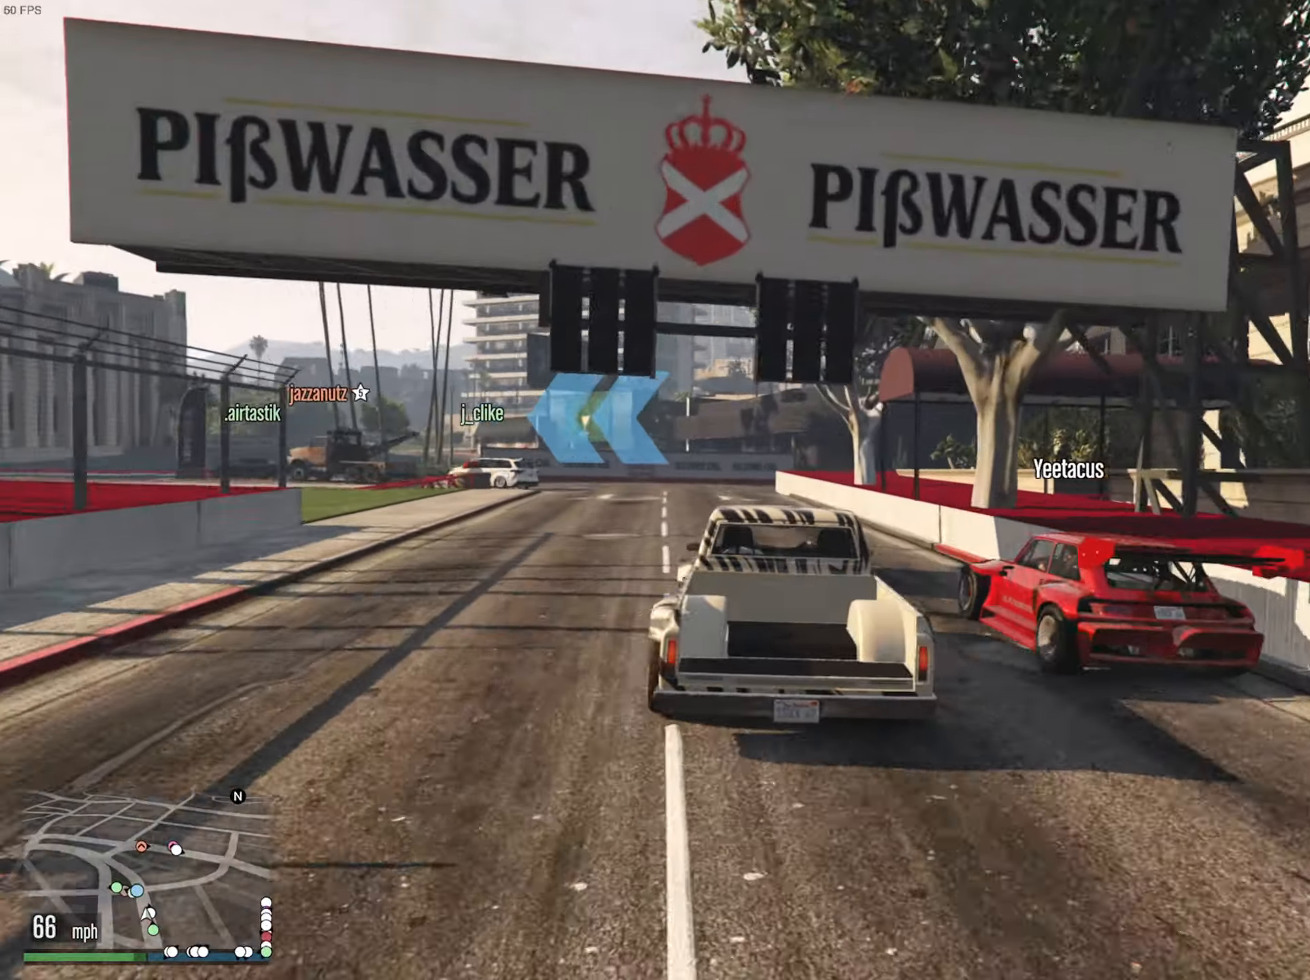
{"buttons": ["L2"], "left_stick": "left", "right_stick": "center", "events": [[17, "left_stick", "center"], [400, "left_stick", "left"]]}
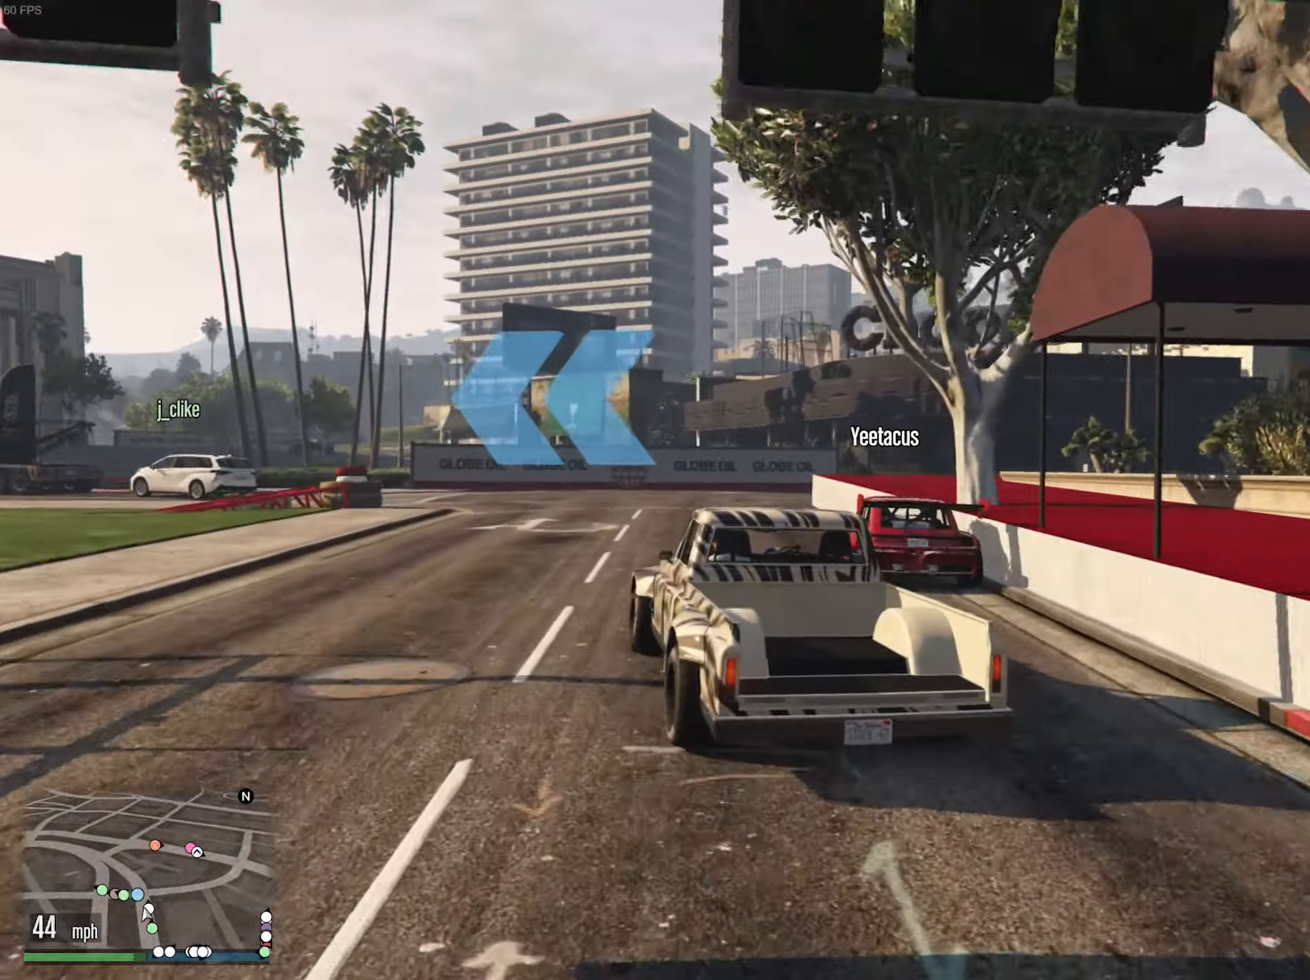
{"buttons": ["R2"], "left_stick": "center", "right_stick": "center", "events": [[34, "left_stick", "center"], [67, "L2", "up"], [200, "left_stick", "left"], [250, "R2", "down"], [267, "left_stick", "center"]]}
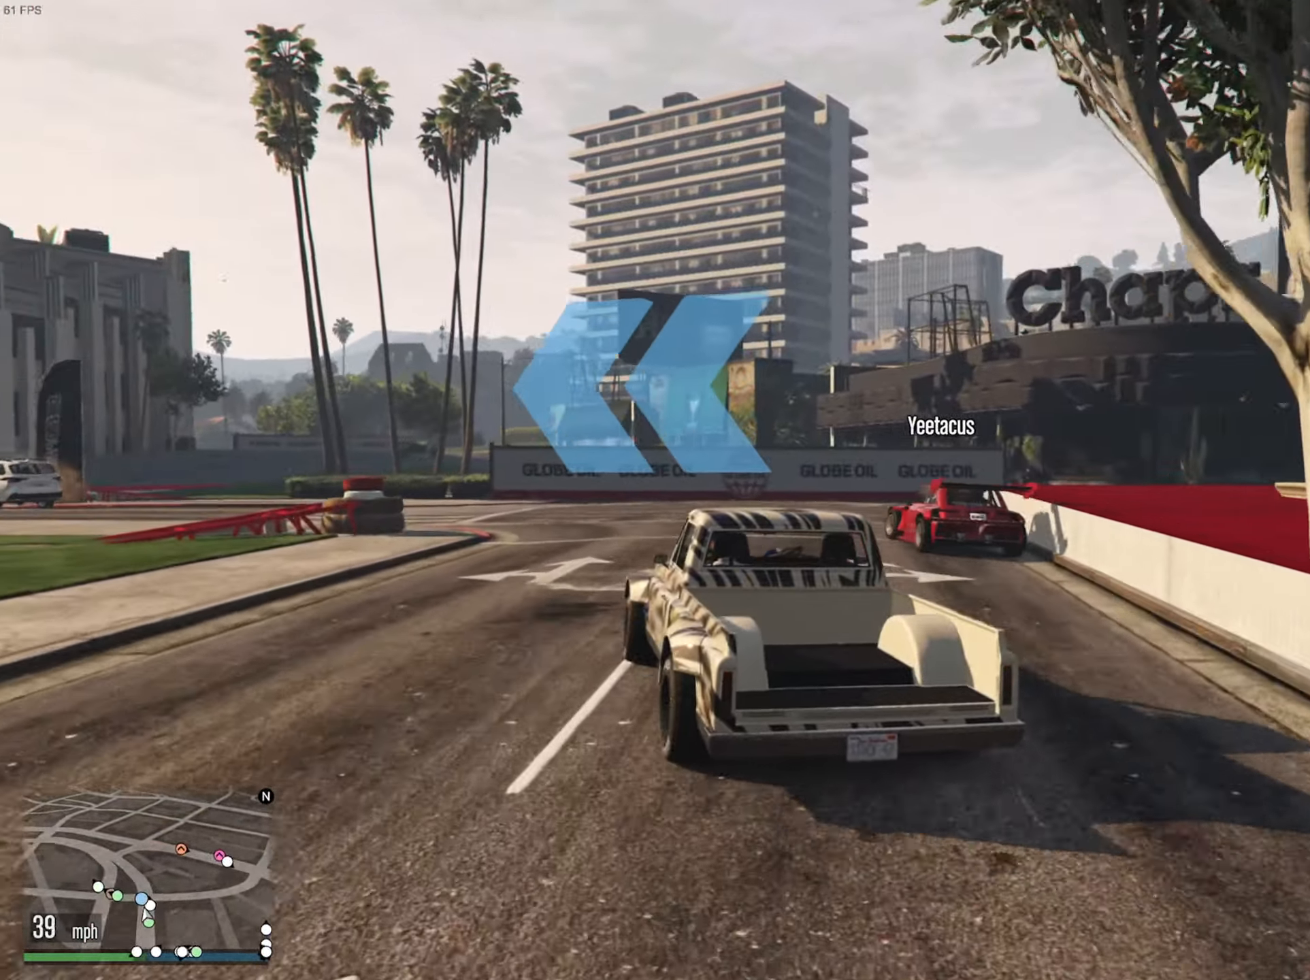
{"buttons": [], "left_stick": "down-left", "right_stick": "center", "events": [[117, "left_stick", "left"], [217, "left_stick", "center"], [350, "R2", "up"], [350, "left_stick", "down-left"]]}
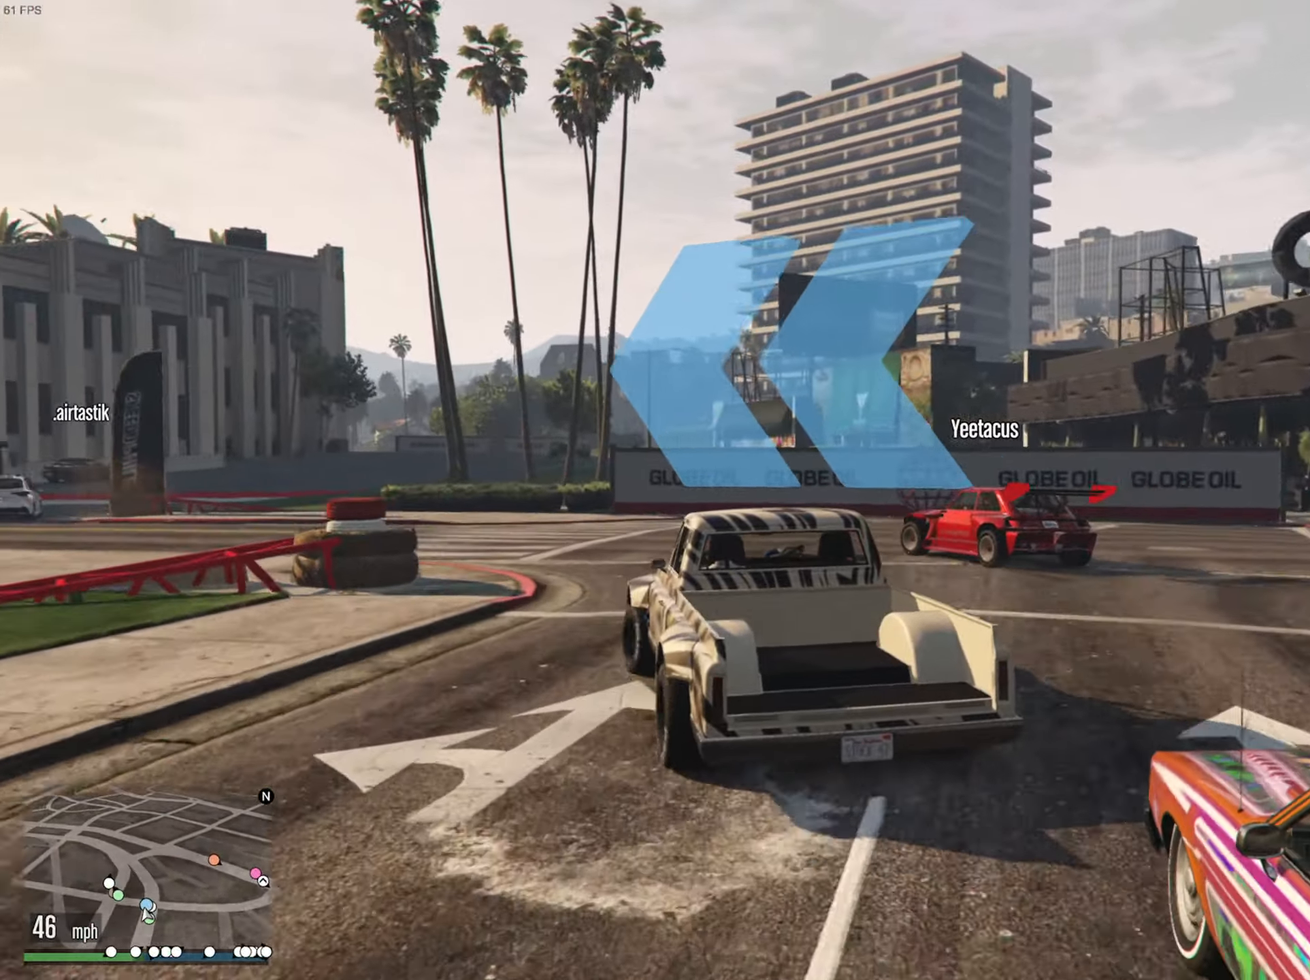
{"buttons": [], "left_stick": "left", "right_stick": "center", "events": [[334, "left_stick", "center"], [417, "left_stick", "left"]]}
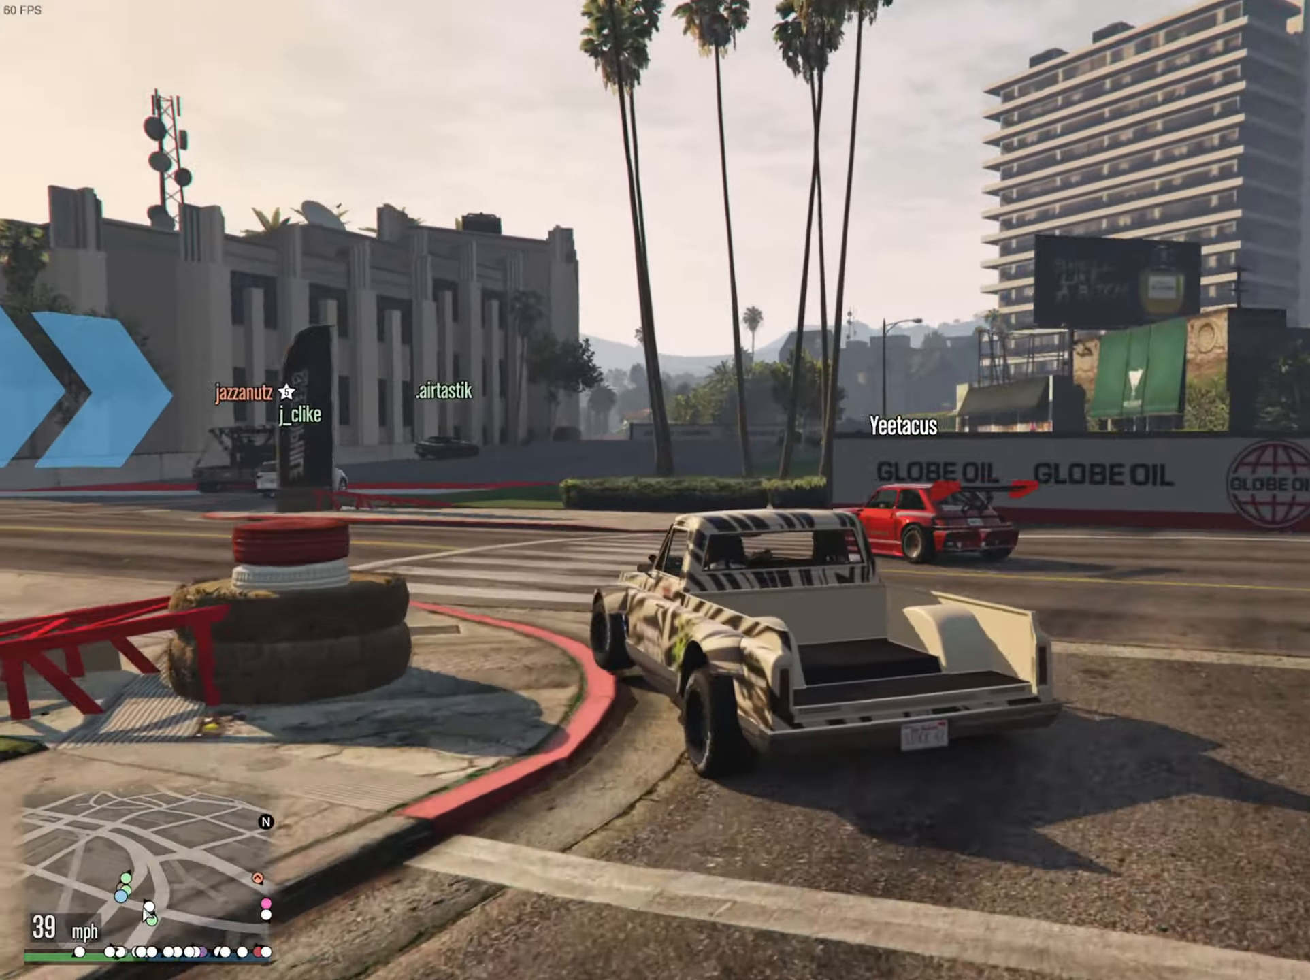
{"buttons": ["R2"], "left_stick": "left", "right_stick": "center", "events": [[34, "R2", "down"], [84, "left_stick", "center"], [217, "left_stick", "left"], [300, "R2", "up"], [334, "left_stick", "center"], [384, "R2", "down"], [467, "left_stick", "left"]]}
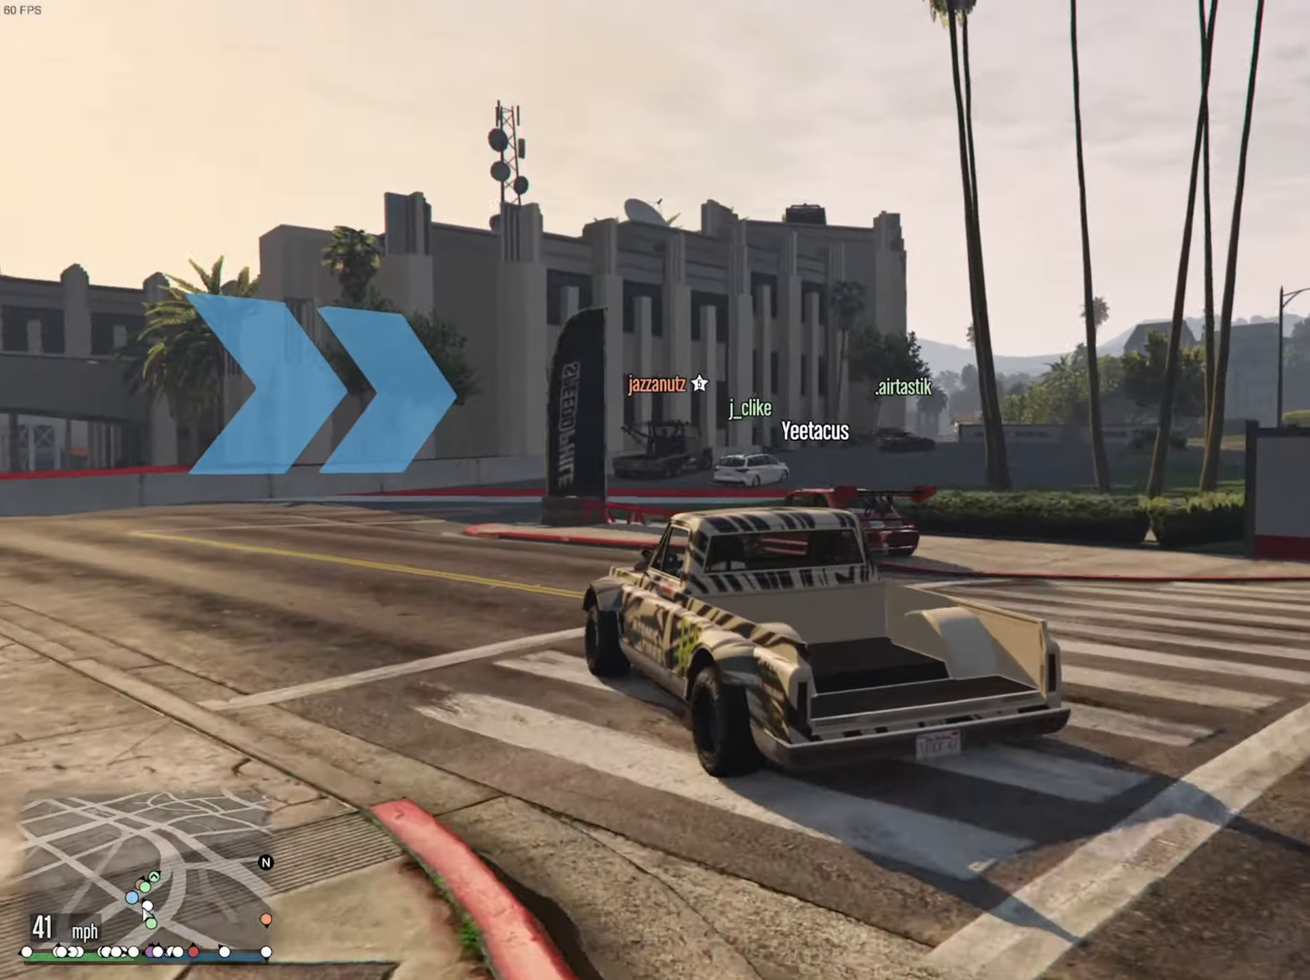
{"buttons": ["R2"], "left_stick": "down-right", "right_stick": "center", "events": [[167, "left_stick", "center"], [417, "left_stick", "down-right"]]}
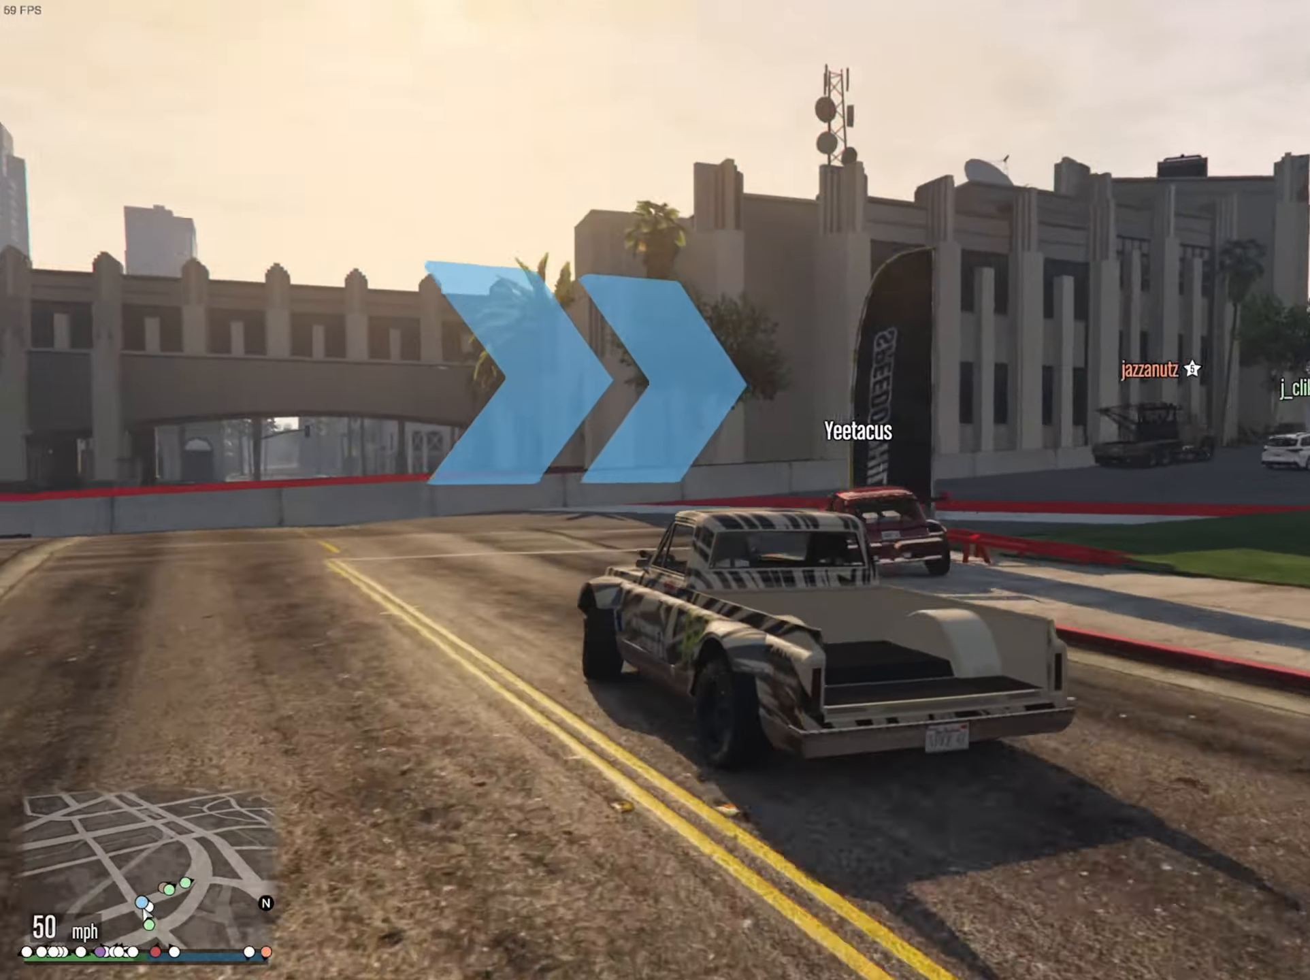
{"buttons": [], "left_stick": "down-right", "right_stick": "center", "events": [[217, "R2", "up"], [217, "left_stick", "center"], [367, "left_stick", "down-right"]]}
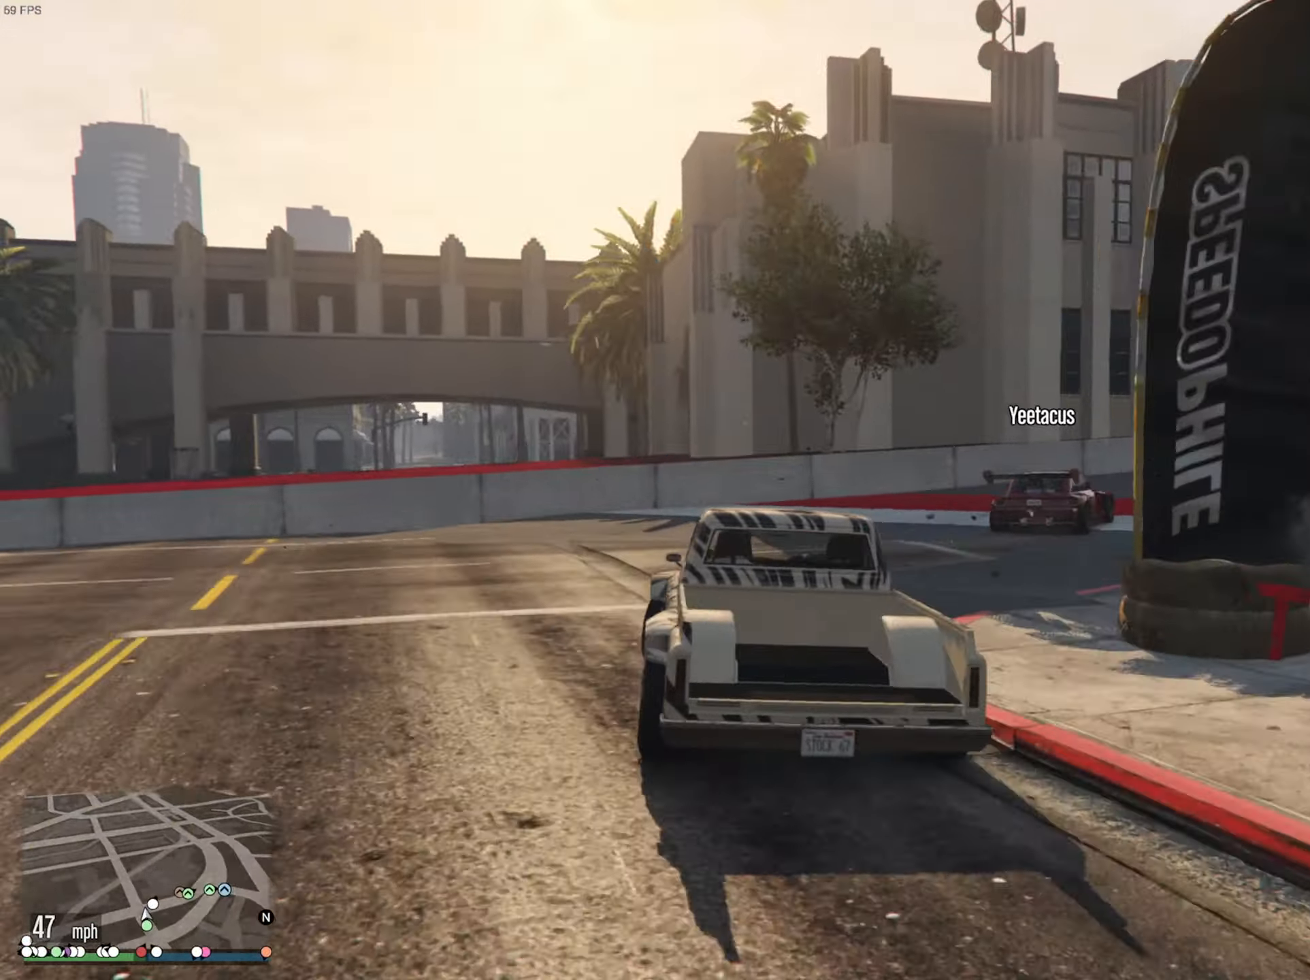
{"buttons": ["R2"], "left_stick": "center", "right_stick": "center", "events": [[84, "R2", "down"], [134, "left_stick", "center"], [234, "R2", "up"], [284, "left_stick", "down-right"], [367, "R2", "down"], [400, "left_stick", "center"]]}
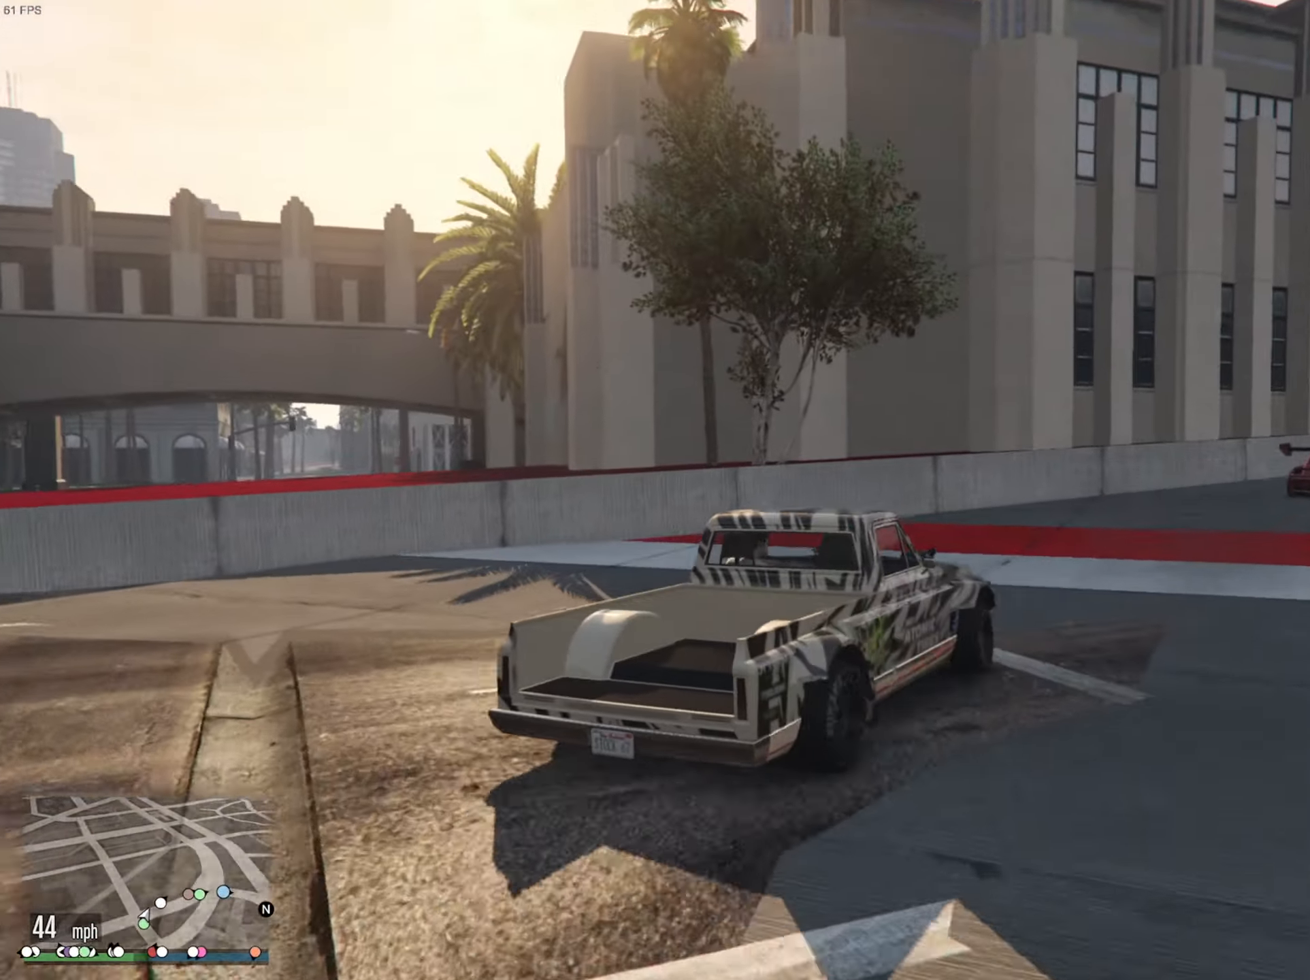
{"buttons": ["R2"], "left_stick": "center", "right_stick": "center", "events": [[234, "left_stick", "left"], [334, "left_stick", "center"]]}
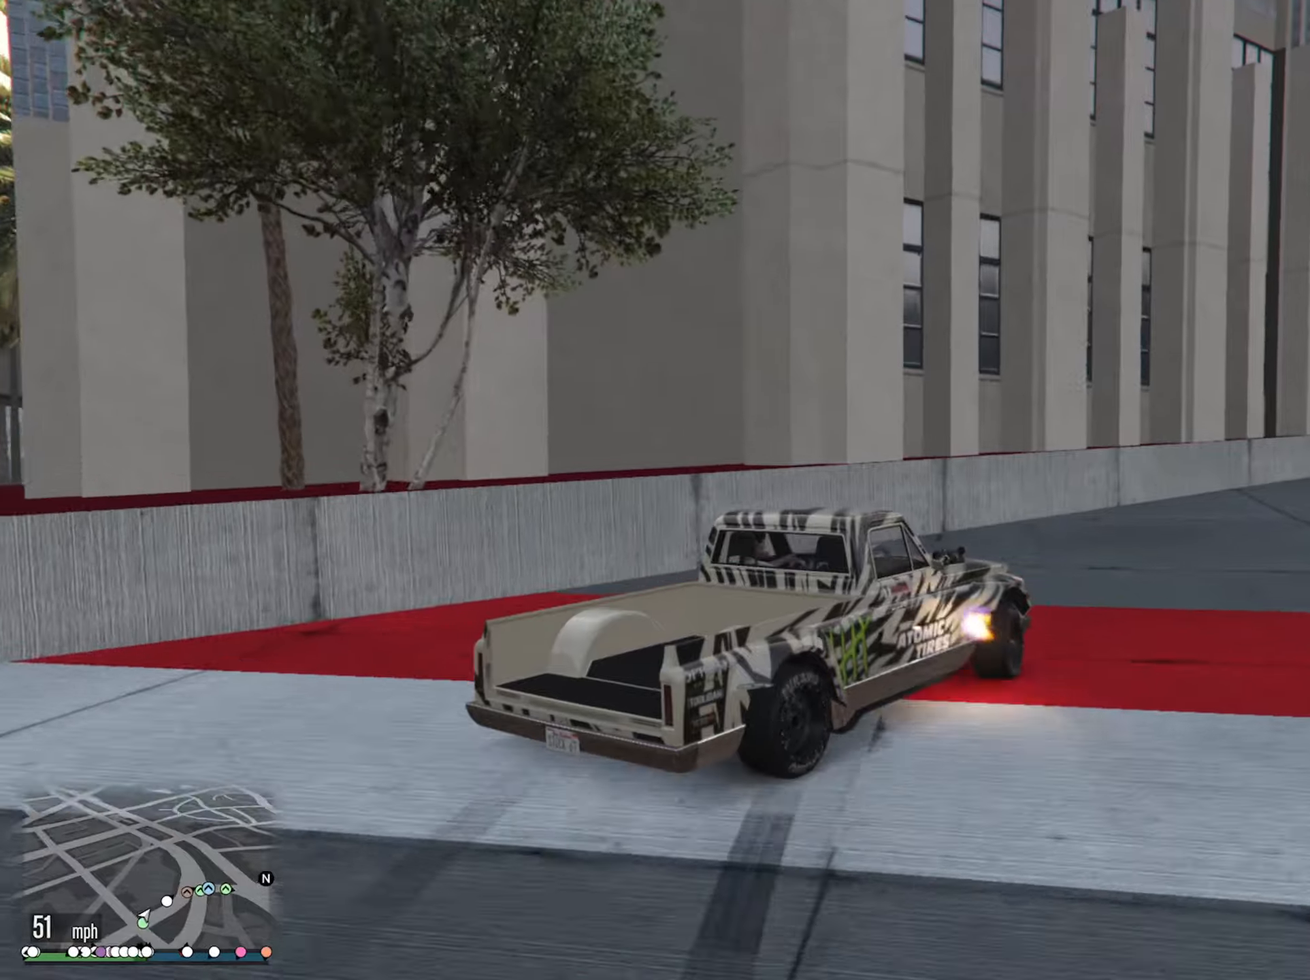
{"buttons": ["R2"], "left_stick": "center", "right_stick": "center", "events": [[66, "left_stick", "down-right"], [216, "left_stick", "center"]]}
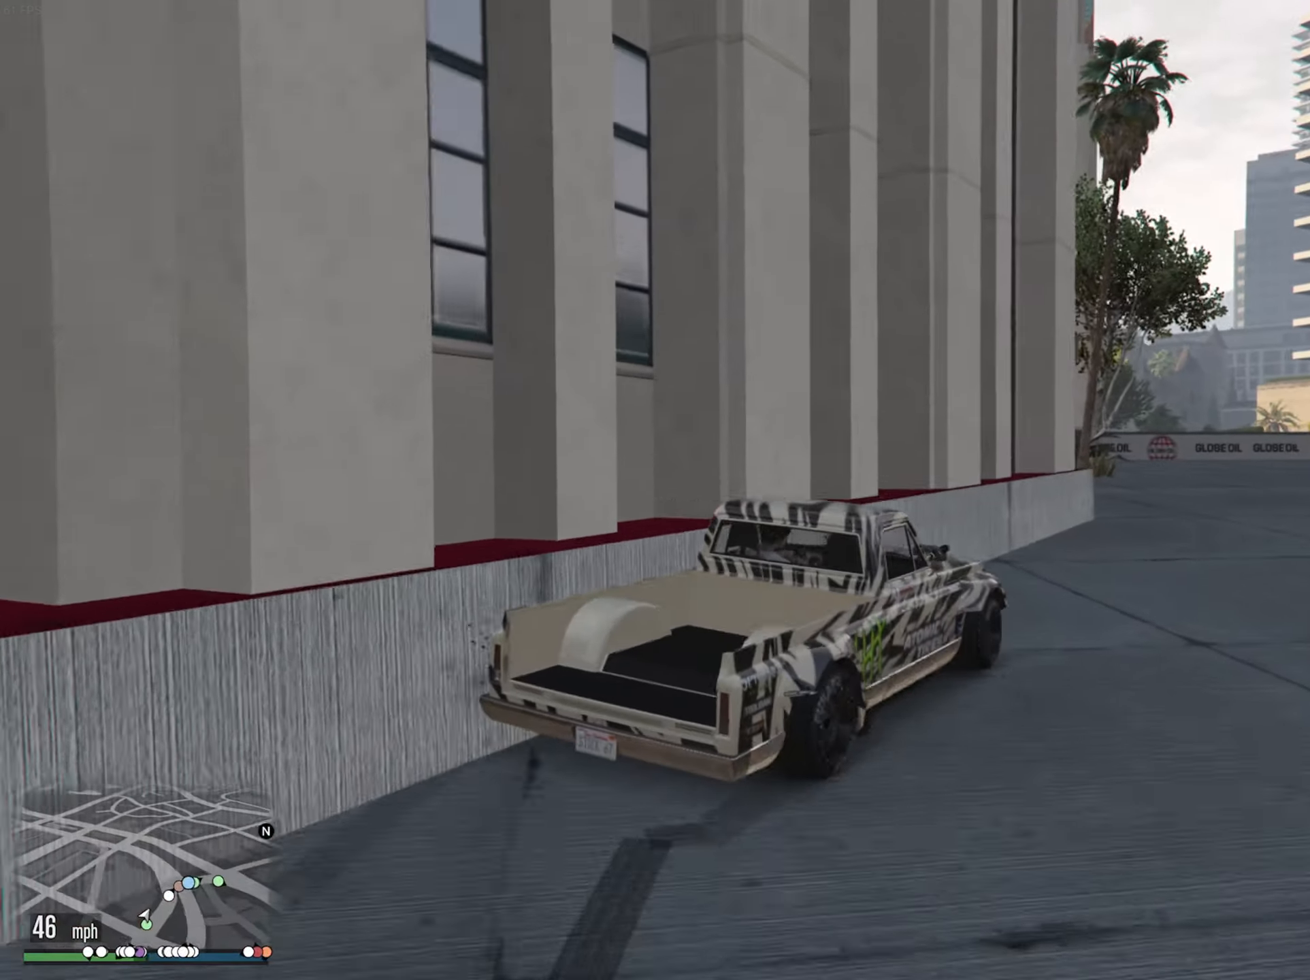
{"buttons": ["R2"], "left_stick": "center", "right_stick": "center", "events": [[266, "left_stick", "down-right"], [316, "left_stick", "center"]]}
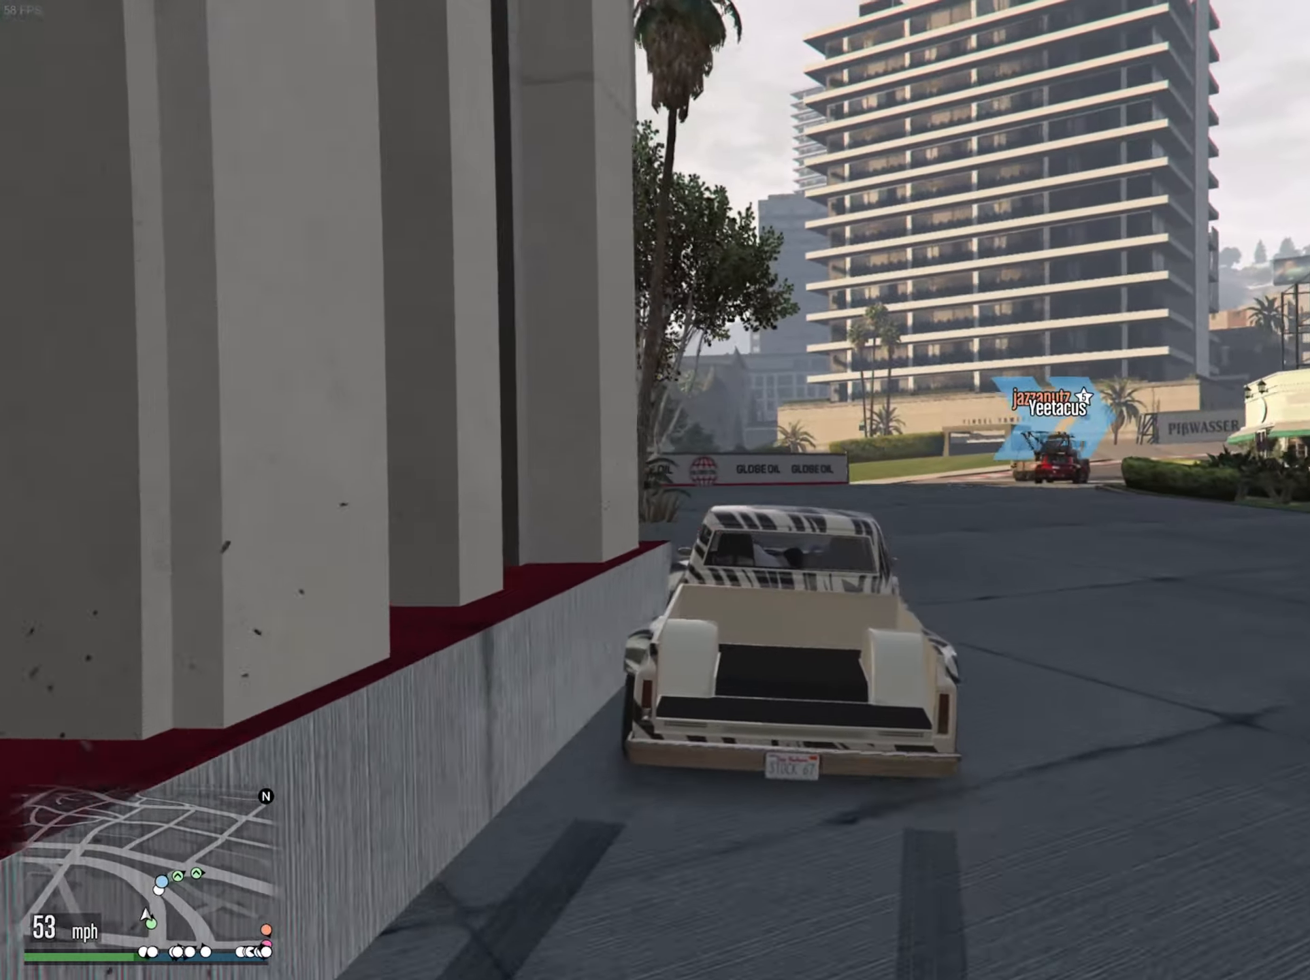
{"buttons": ["R2"], "left_stick": "center", "right_stick": "center", "events": [[216, "left_stick", "down-right"], [350, "left_stick", "center"]]}
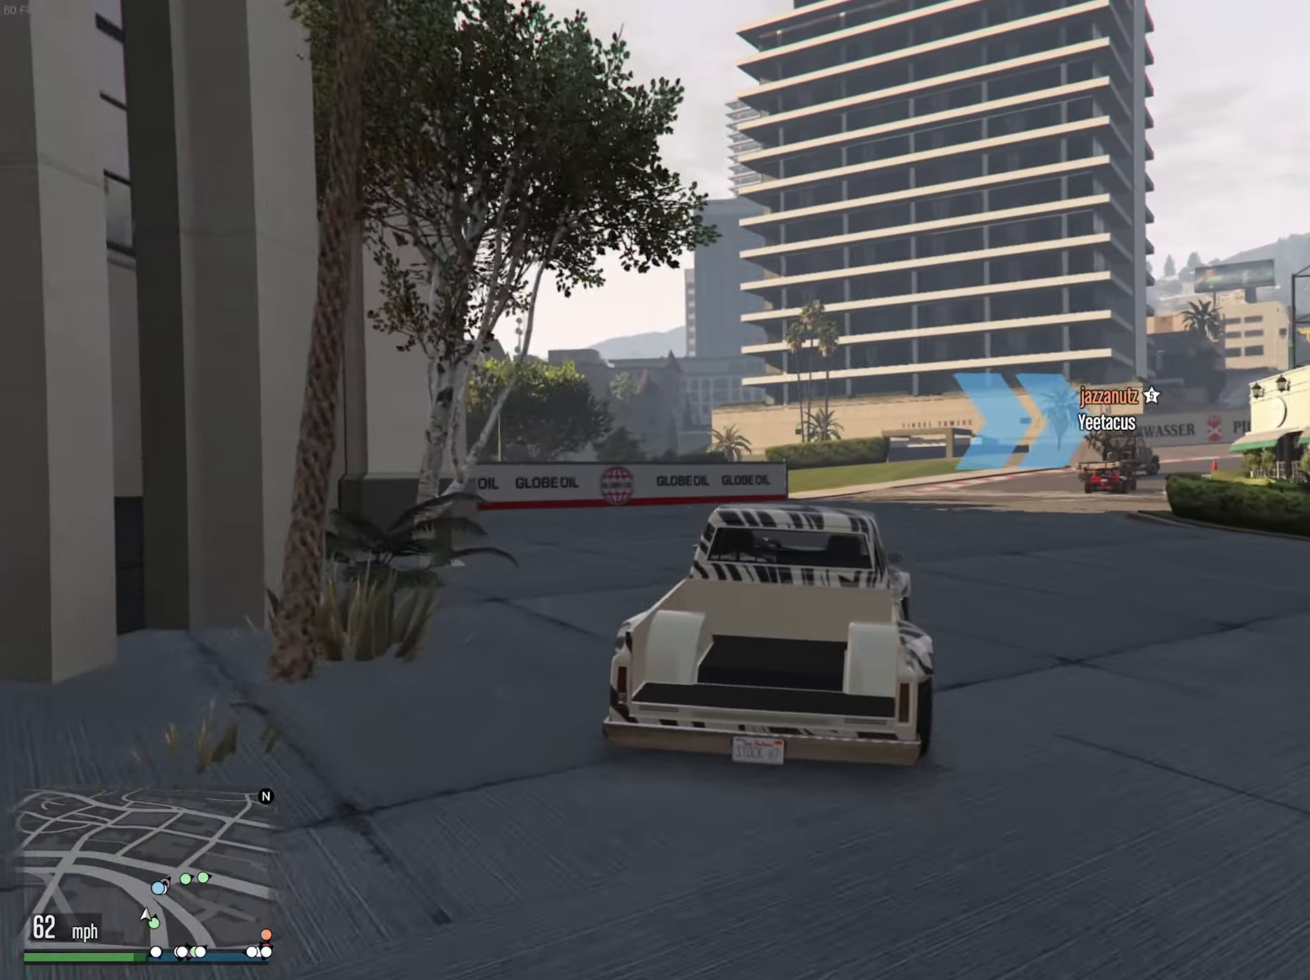
{"buttons": ["R2"], "left_stick": "down-right", "right_stick": "center", "events": [[133, "left_stick", "down-right"], [266, "left_stick", "center"], [400, "left_stick", "down-right"]]}
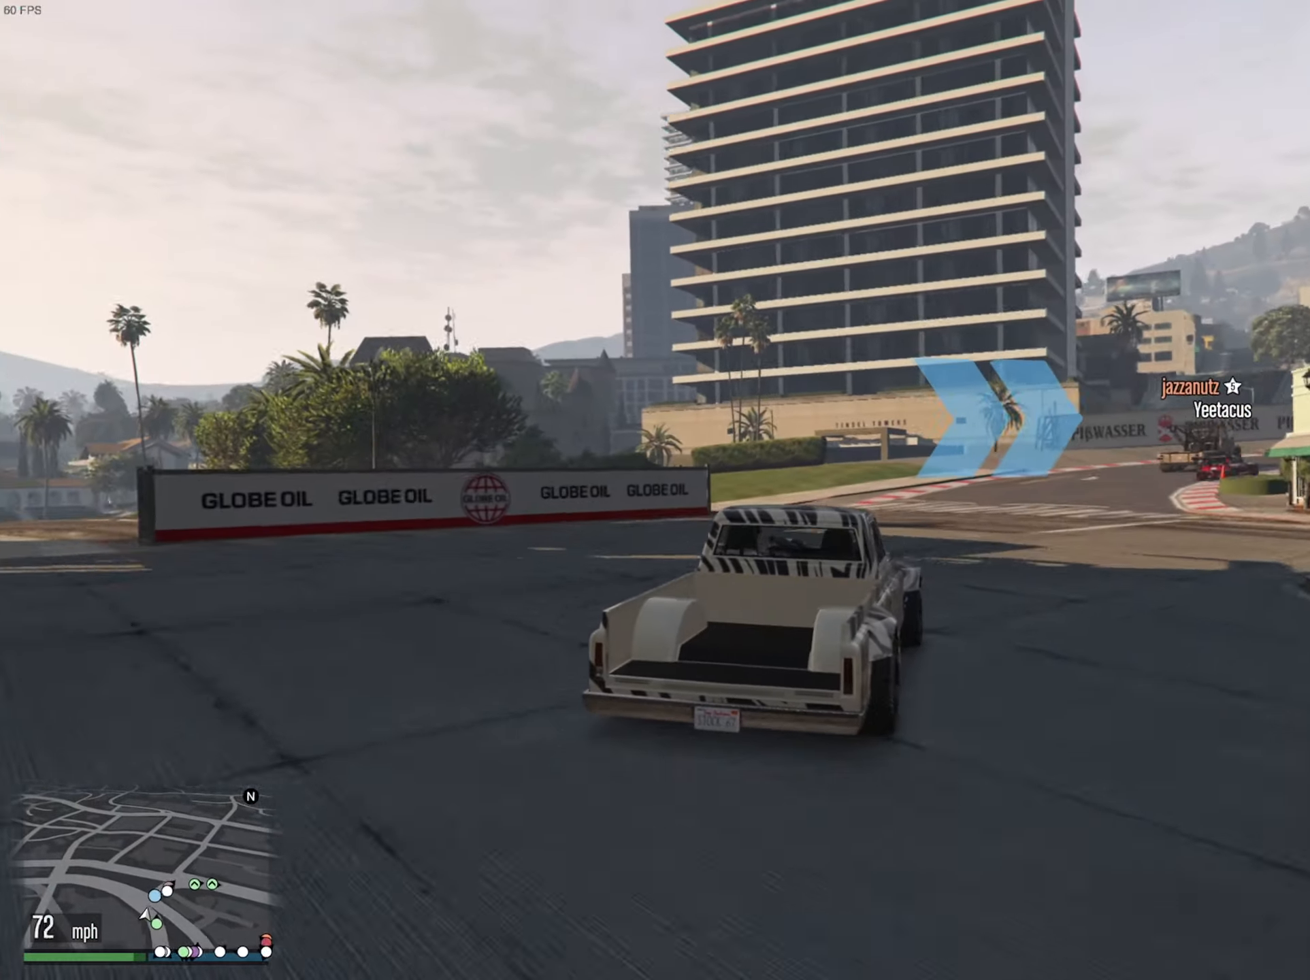
{"buttons": ["R2"], "left_stick": "down-right", "right_stick": "center", "events": [[16, "left_stick", "center"], [133, "left_stick", "down-right"], [300, "R2", "up"], [350, "left_stick", "center"], [466, "R2", "down"], [483, "left_stick", "down-right"]]}
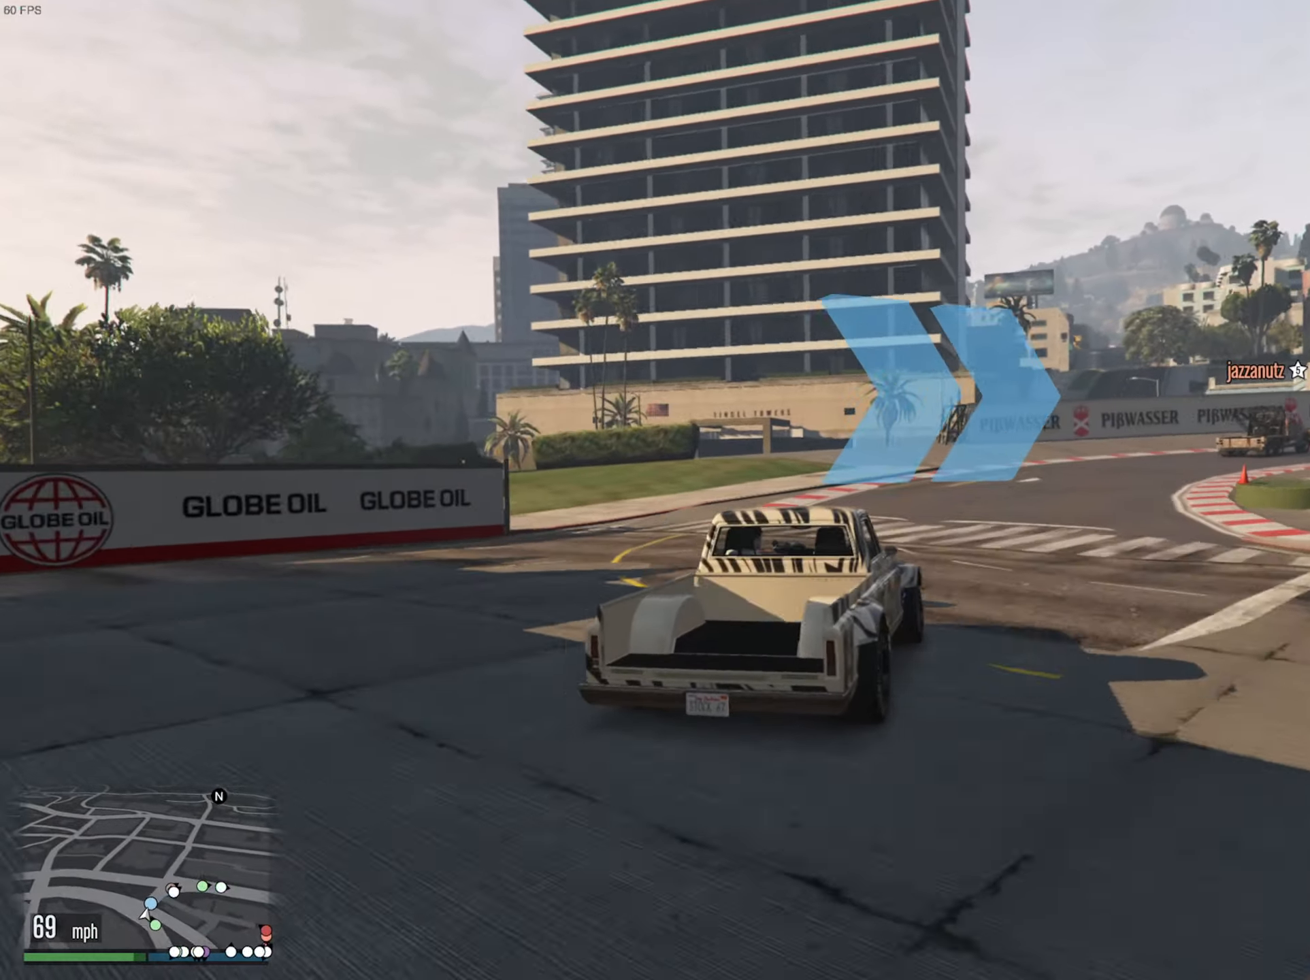
{"buttons": [], "left_stick": "center", "right_stick": "center", "events": [[150, "left_stick", "center"], [216, "R2", "up"], [250, "left_stick", "down-right"], [416, "left_stick", "center"]]}
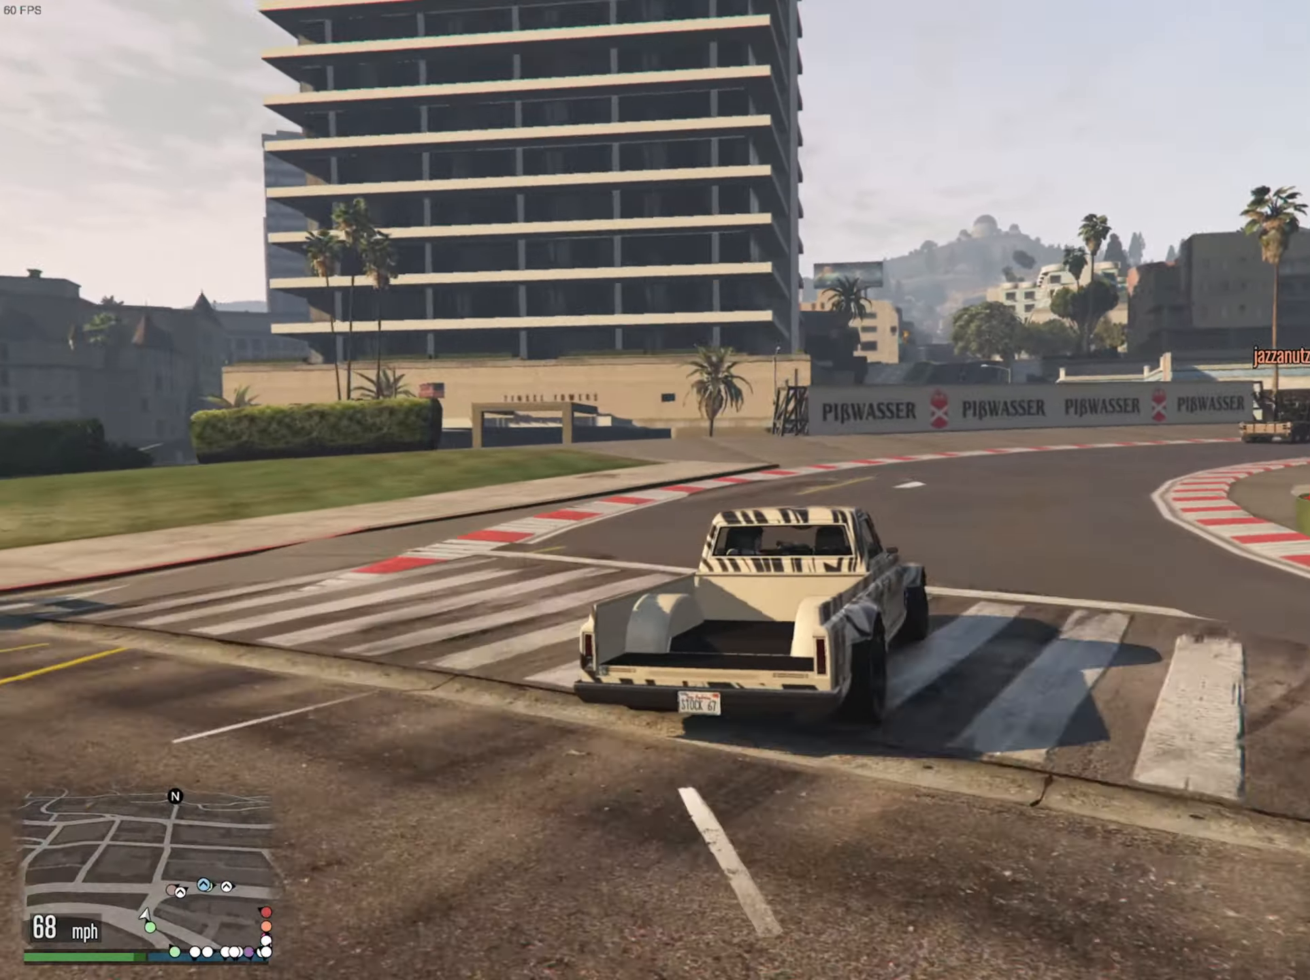
{"buttons": ["R2"], "left_stick": "down-right", "right_stick": "center"}
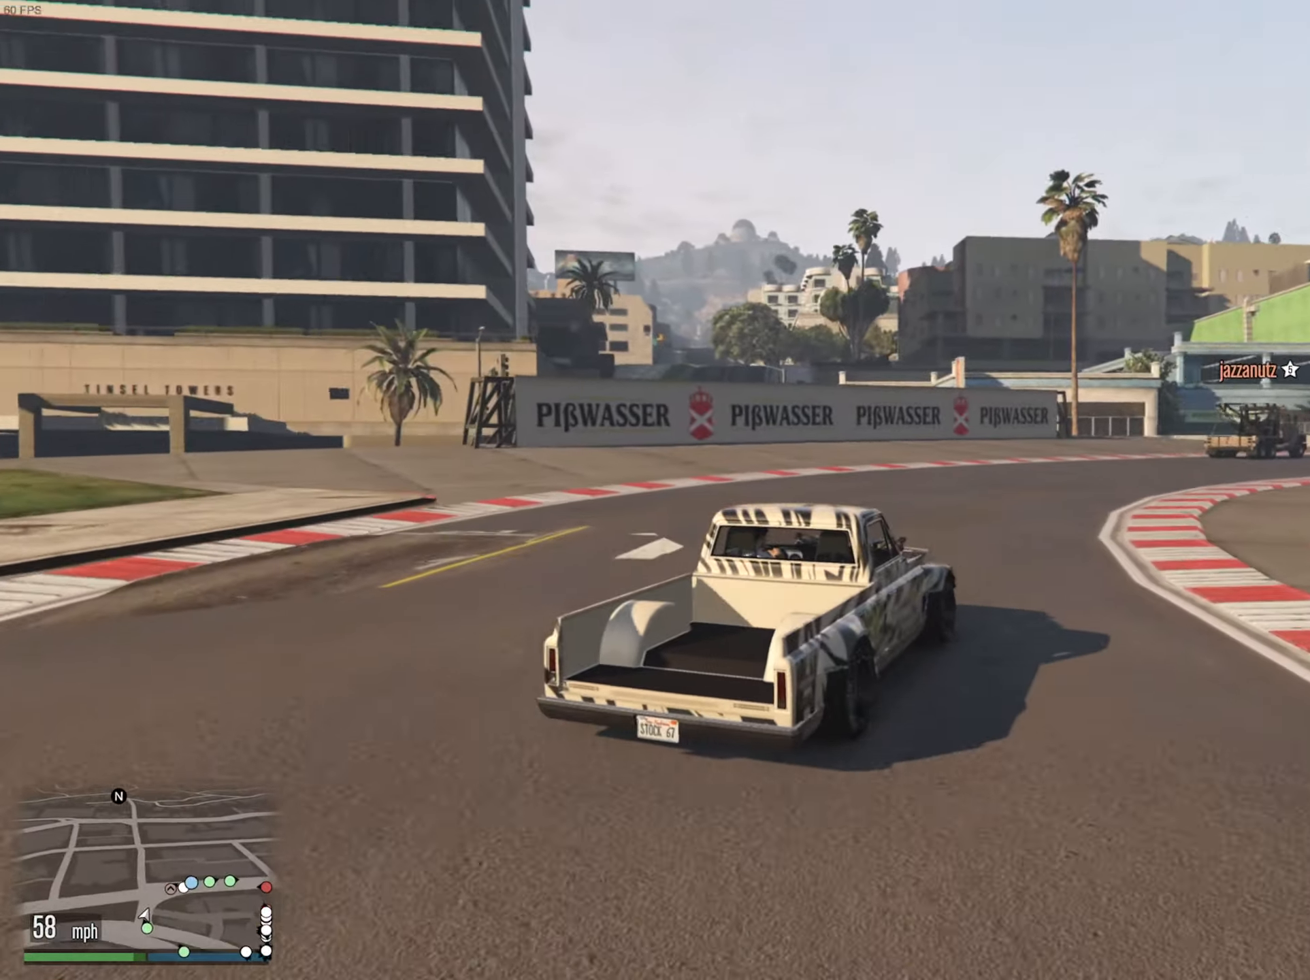
{"buttons": ["R2"], "left_stick": "down-right", "right_stick": "center", "events": [[16, "left_stick", "center"], [183, "left_stick", "down-right"], [316, "left_stick", "center"], [416, "left_stick", "down-right"]]}
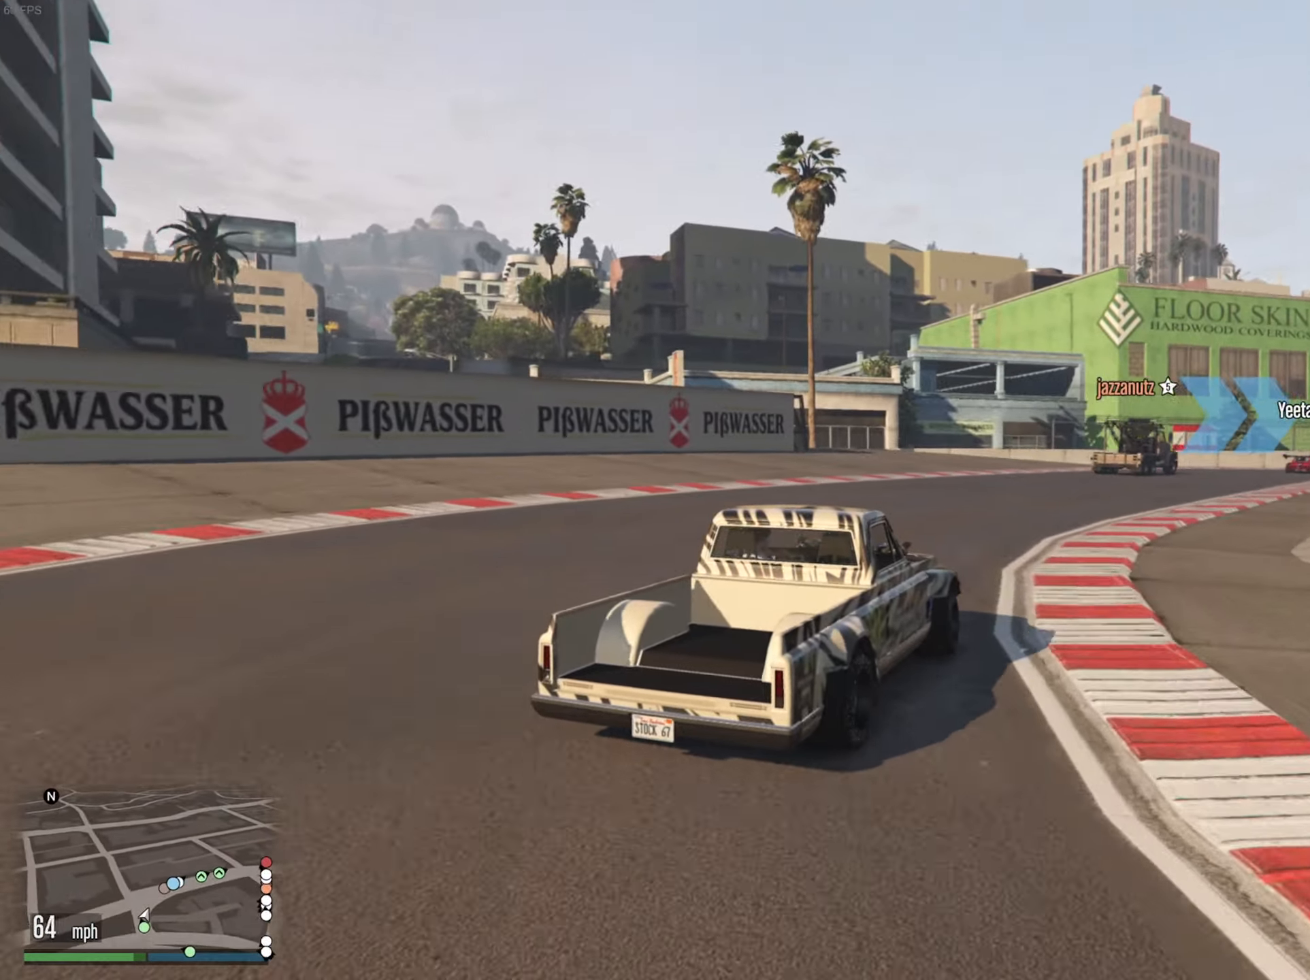
{"buttons": ["R2"], "left_stick": "left", "right_stick": "center", "events": [[50, "left_stick", "center"], [366, "left_stick", "left"]]}
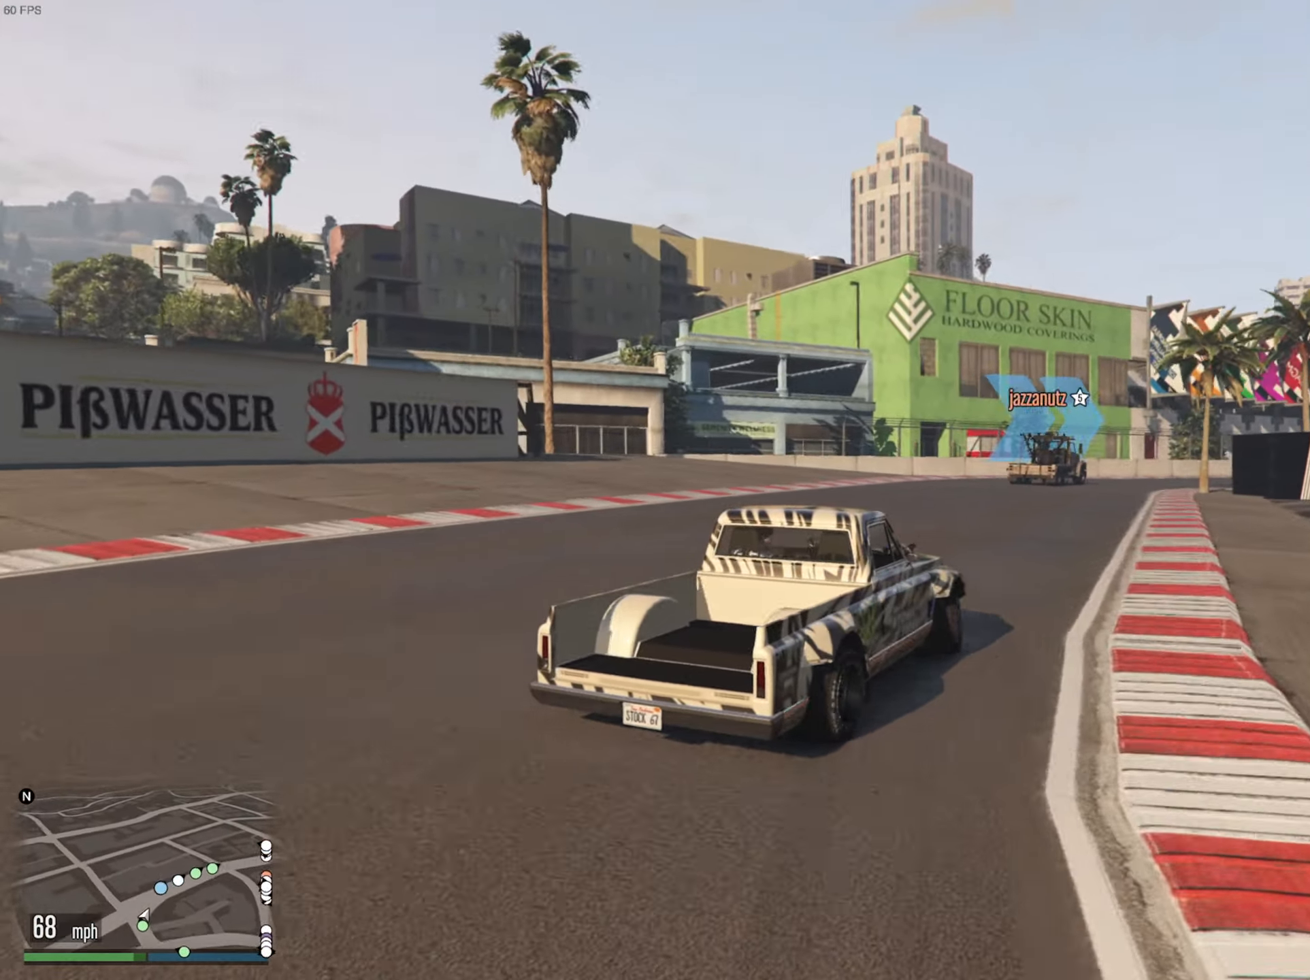
{"buttons": ["R2"], "left_stick": "center", "right_stick": "center", "events": [[16, "left_stick", "center"], [133, "left_stick", "down-right"], [450, "left_stick", "center"]]}